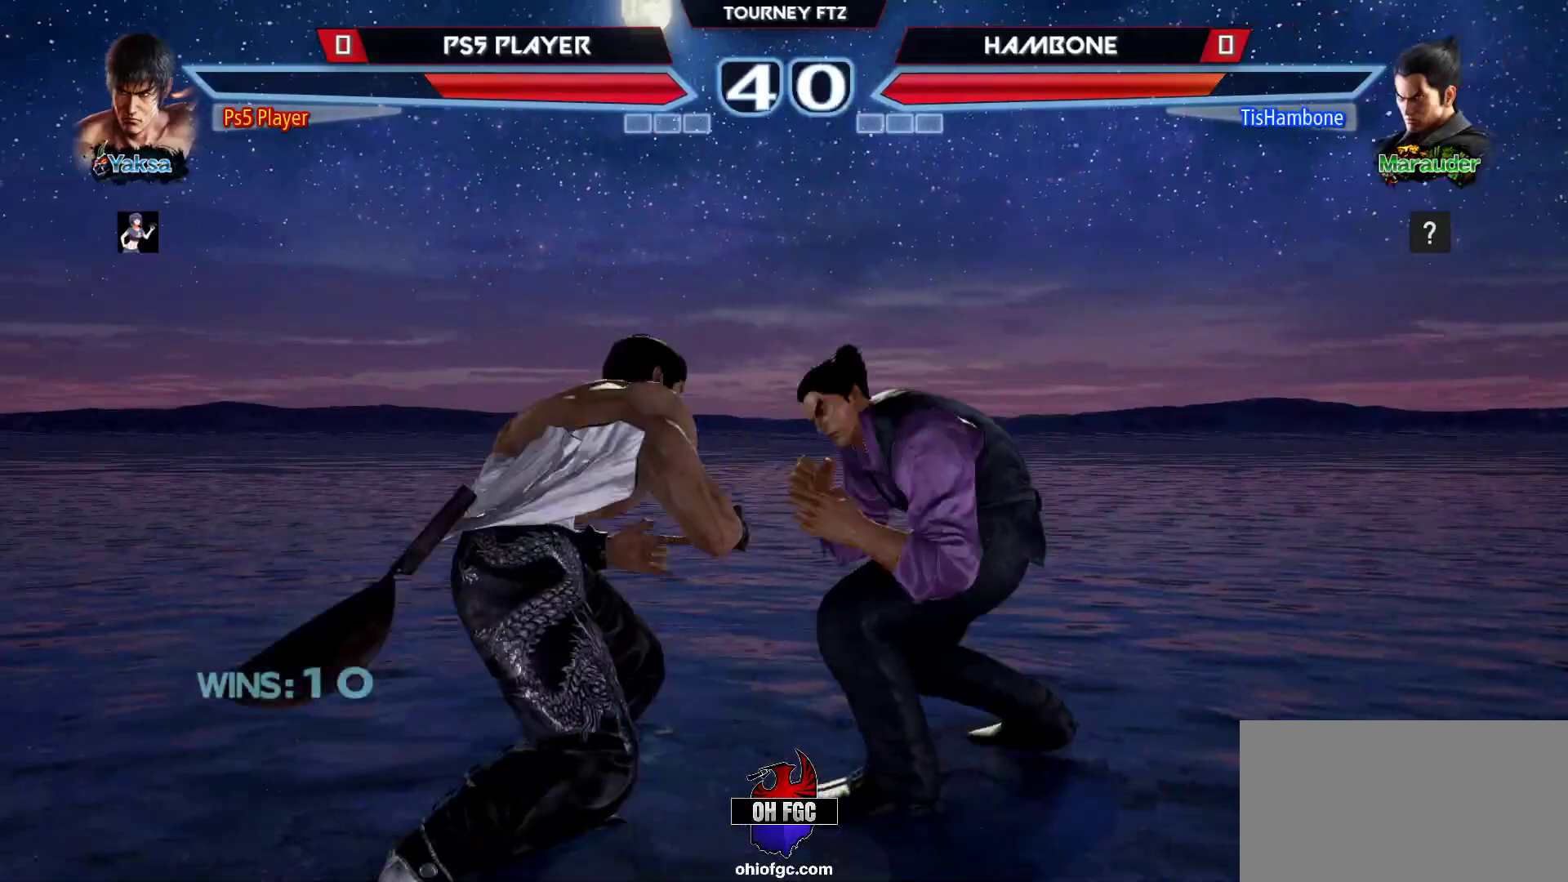
Gameplay with a controller (arcade stick); each line is a JSON object with the inputs held at the frame after it. "events" lists button and stick changes between this image and that frame as [ms after this image, input, new state], when the widget could be followed in between. Not read: L3 R3.
{"buttons": [], "left_stick": "right", "events": [[17, "left_stick", "center"], [117, "left_stick", "up"], [333, "TRIANGLE", "down"], [333, "left_stick", "down-right"], [400, "TRIANGLE", "up"], [450, "left_stick", "right"]]}
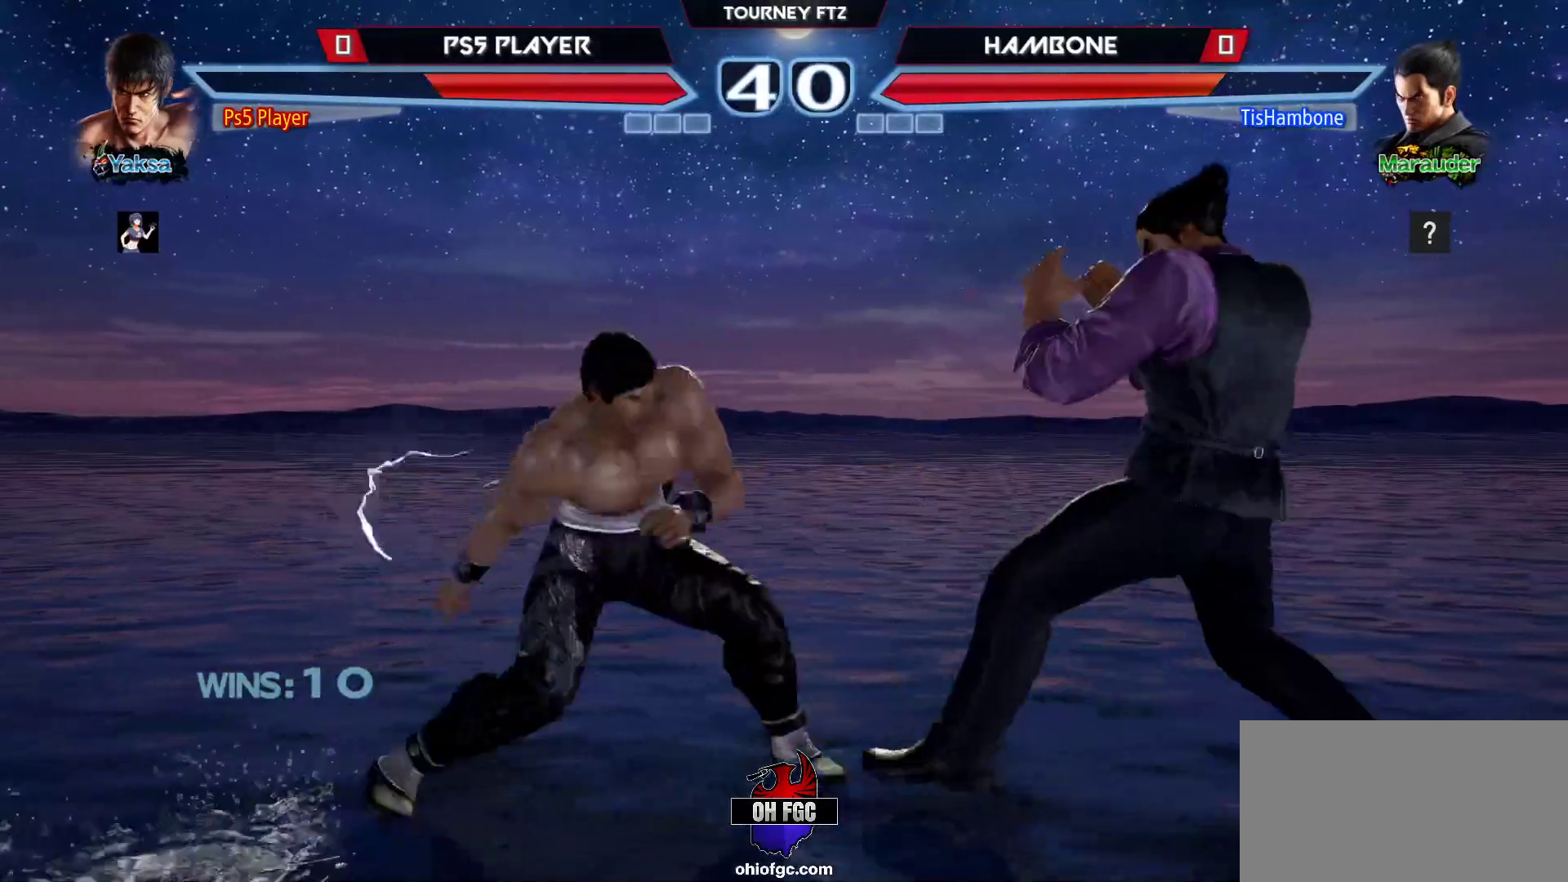
{"buttons": [], "left_stick": "center", "events": [[417, "left_stick", "left"], [500, "left_stick", "center"]]}
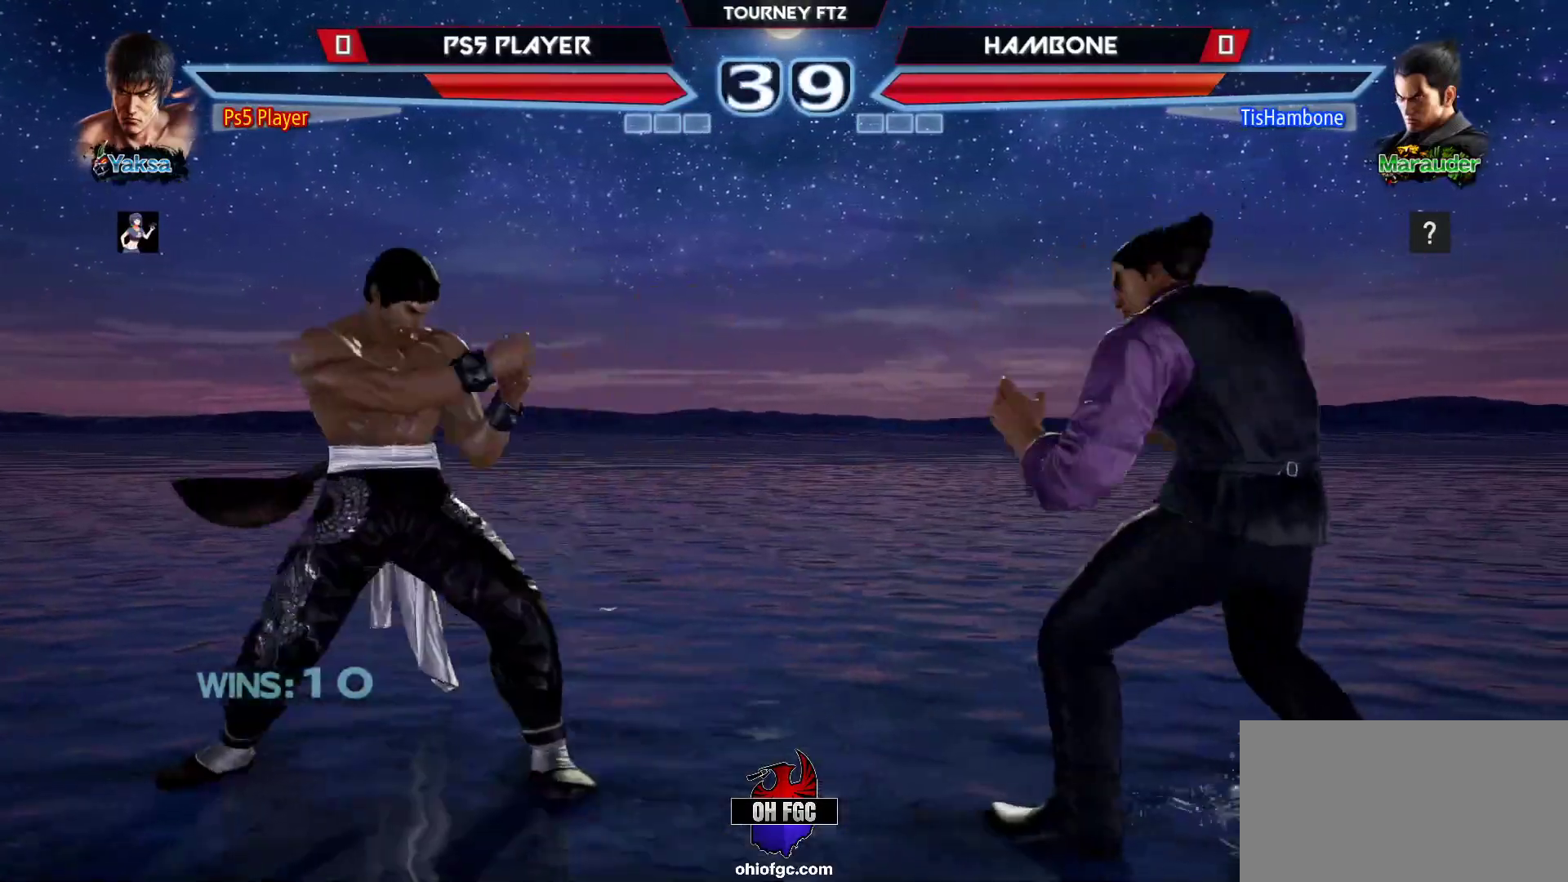
{"buttons": [], "left_stick": "center", "events": [[67, "left_stick", "left"], [167, "left_stick", "center"], [367, "left_stick", "up"], [433, "left_stick", "center"]]}
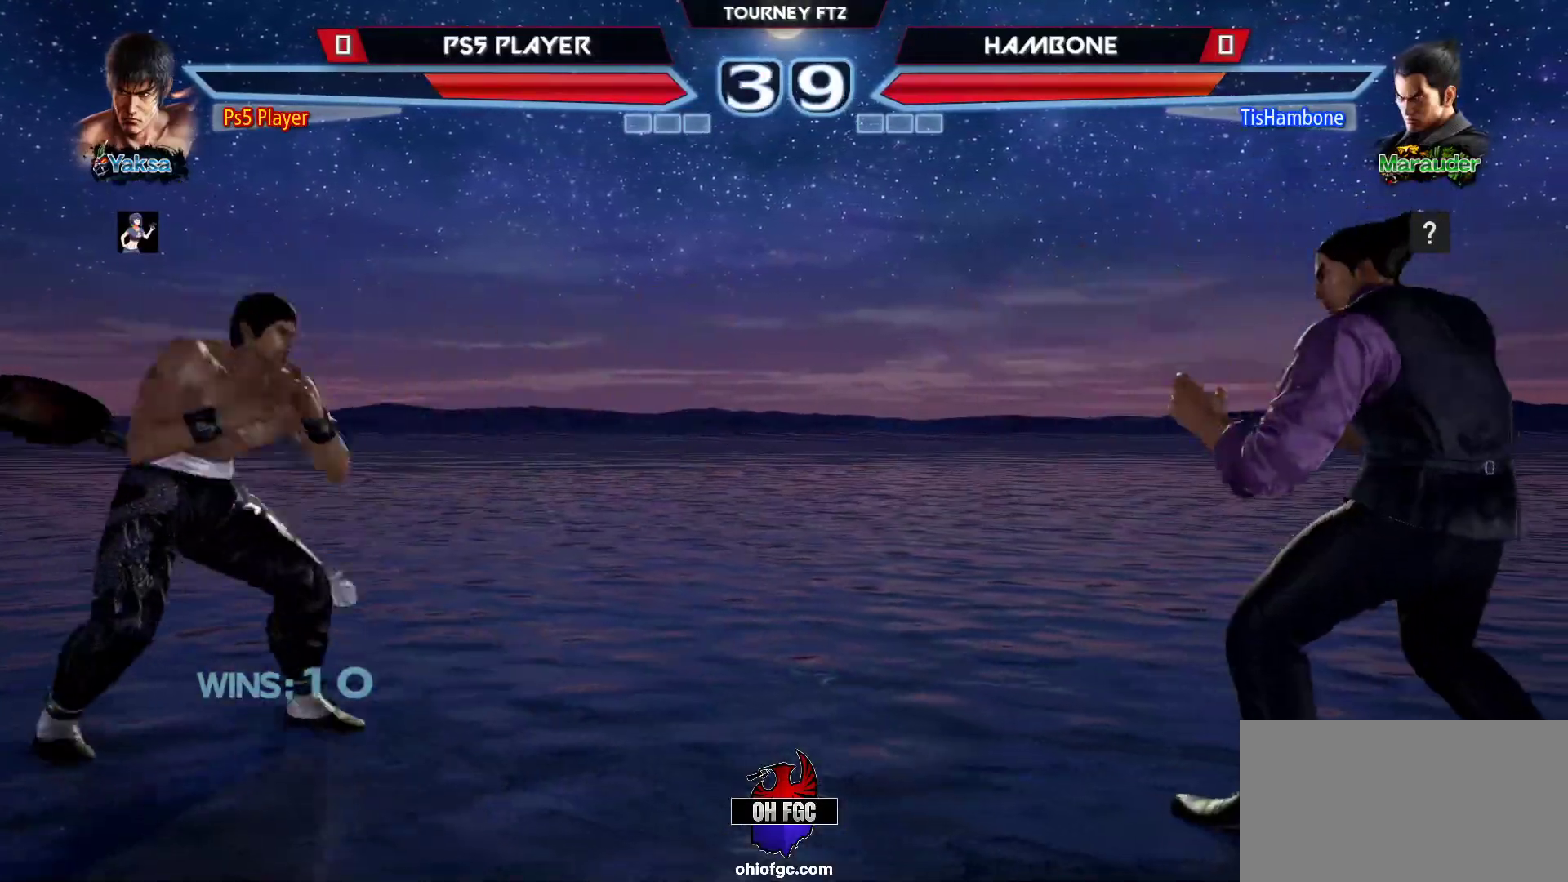
{"buttons": [], "left_stick": "right", "events": [[17, "left_stick", "up"], [233, "left_stick", "right"], [300, "left_stick", "center"], [367, "left_stick", "right"]]}
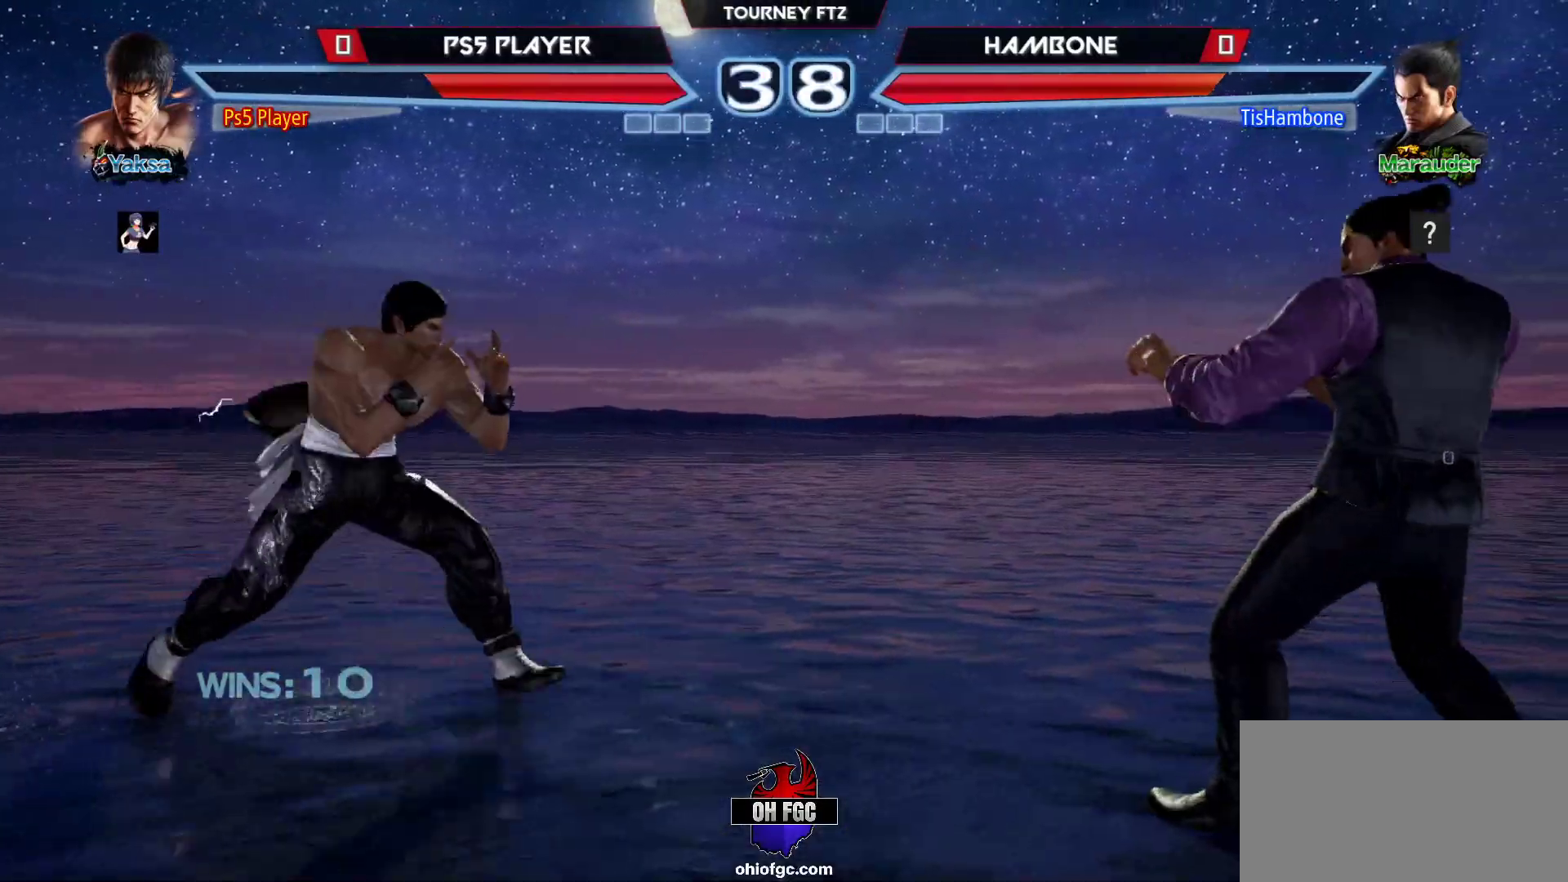
{"buttons": [], "left_stick": "center", "events": [[117, "left_stick", "up-right"], [133, "CROSS", "down"], [300, "CROSS", "up"], [400, "left_stick", "center"]]}
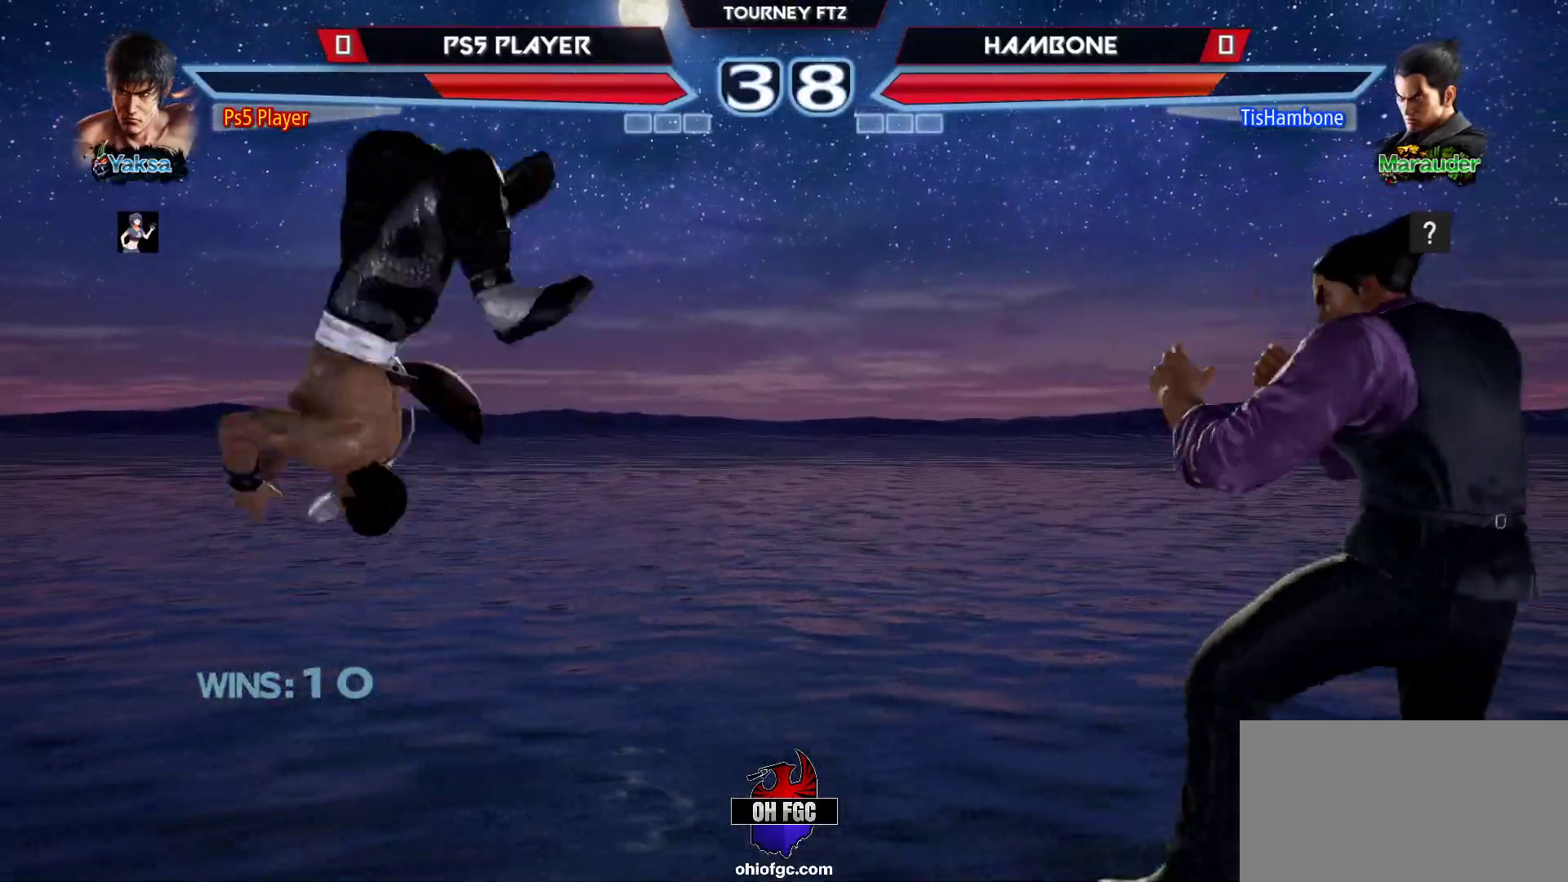
{"buttons": [], "left_stick": "down-right", "events": [[150, "left_stick", "down"], [400, "left_stick", "down-right"], [433, "CROSS", "down"], [500, "CROSS", "up"]]}
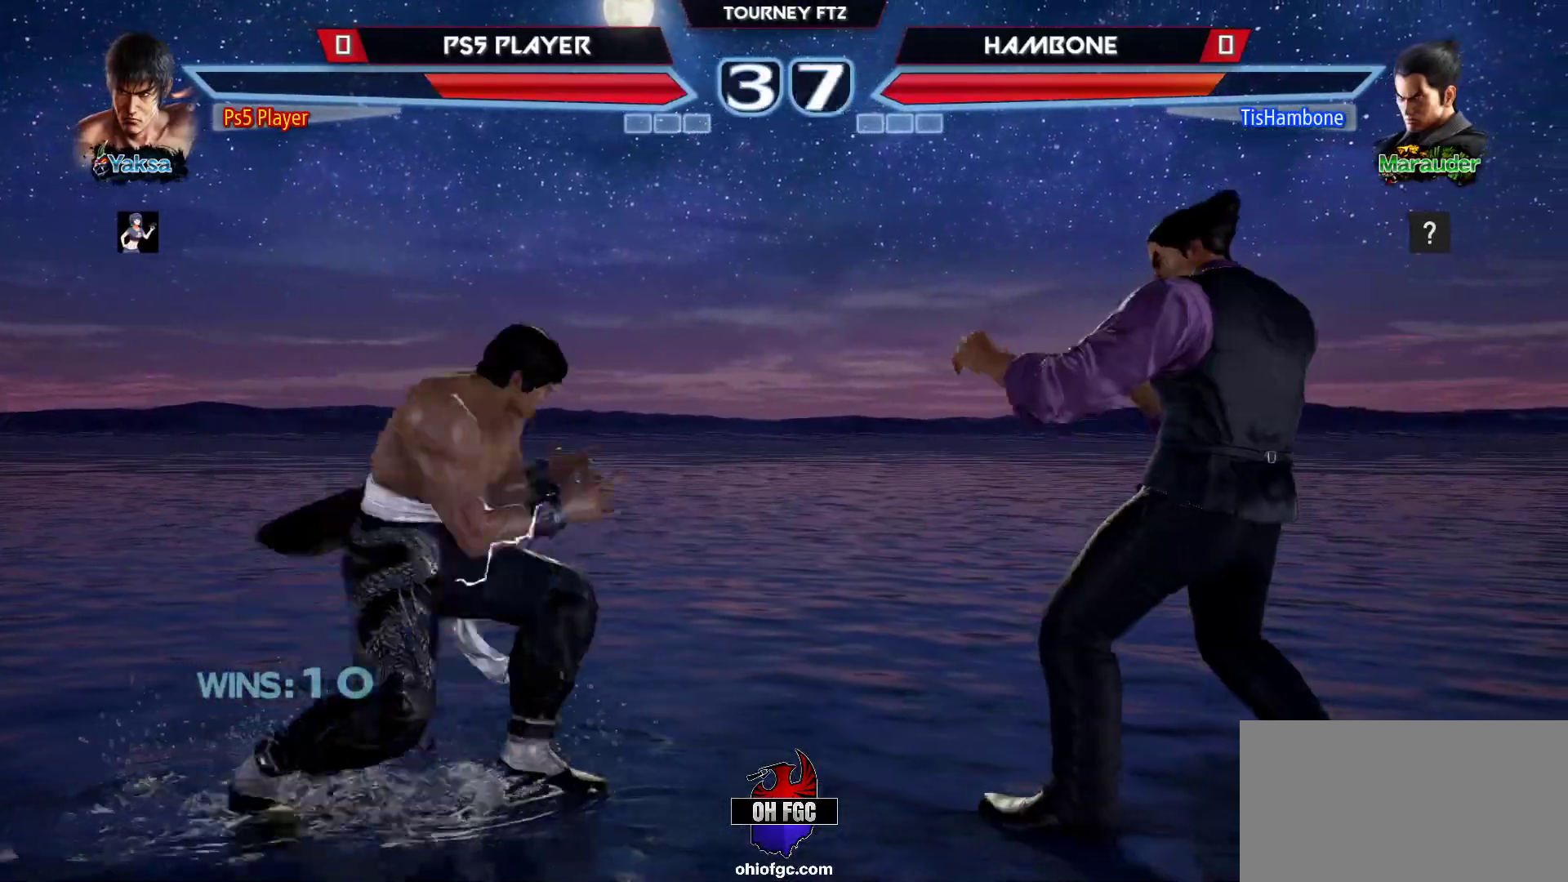
{"buttons": [], "left_stick": "center", "events": [[383, "left_stick", "center"]]}
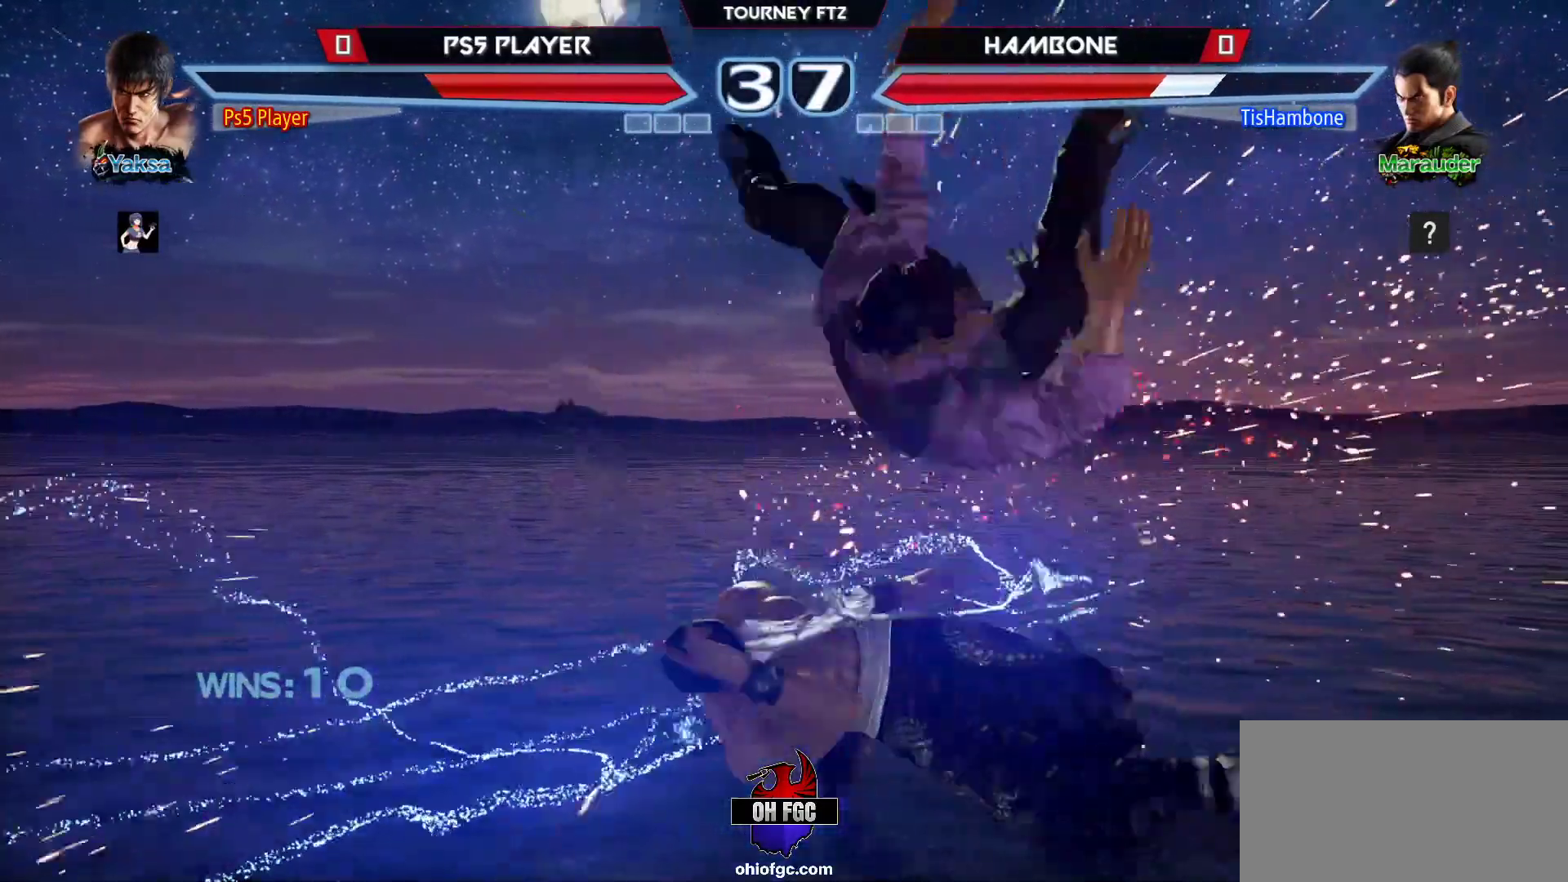
{"buttons": [], "left_stick": "left", "events": [[383, "left_stick", "left"]]}
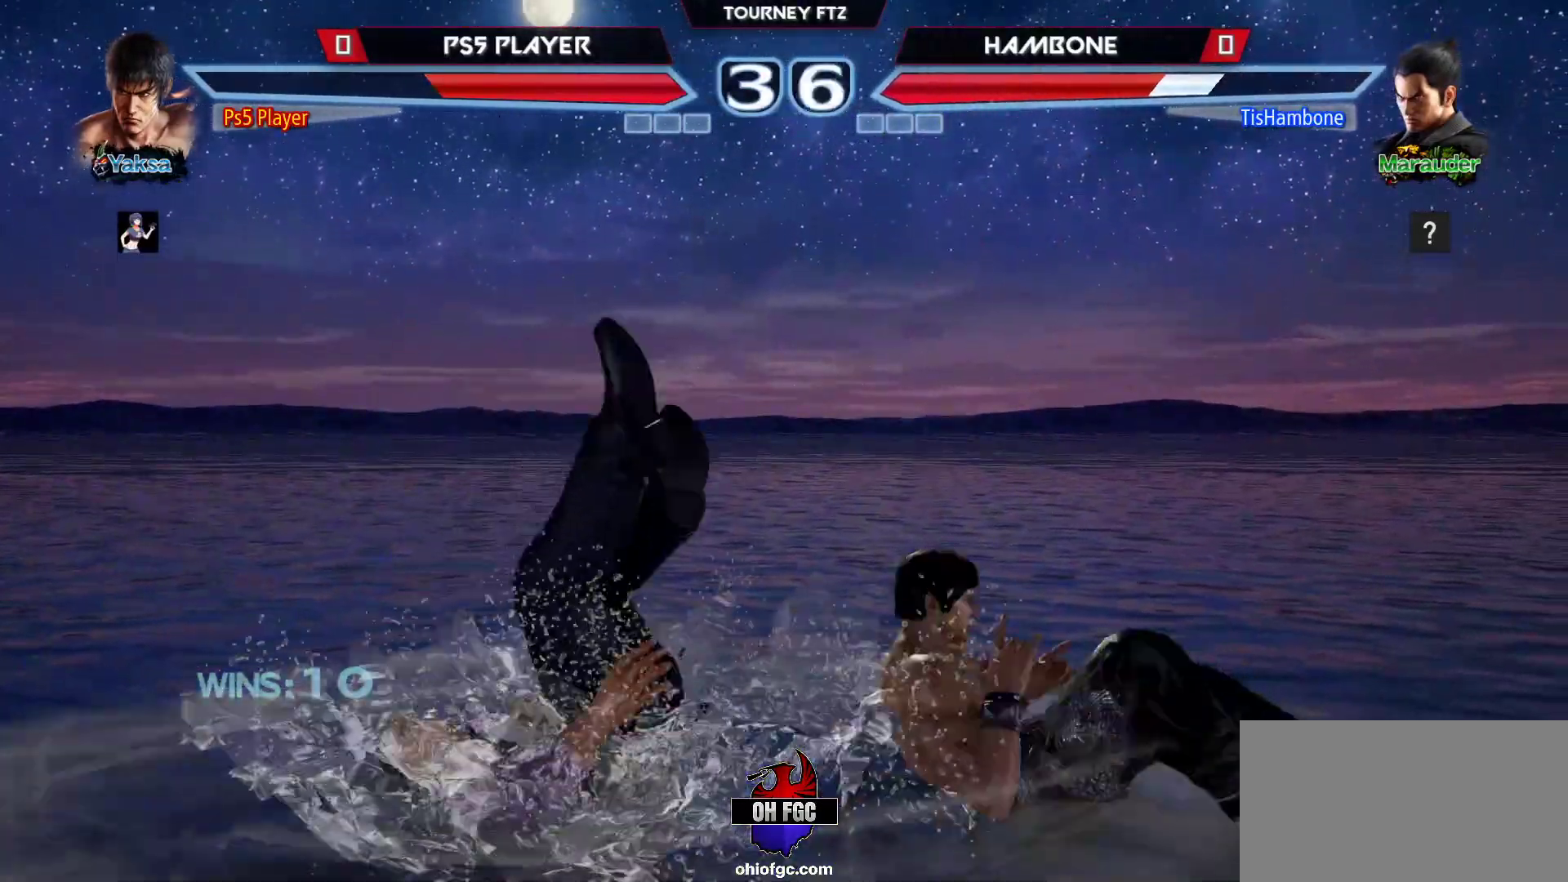
{"buttons": [], "left_stick": "down", "events": [[17, "left_stick", "center"], [83, "left_stick", "down"]]}
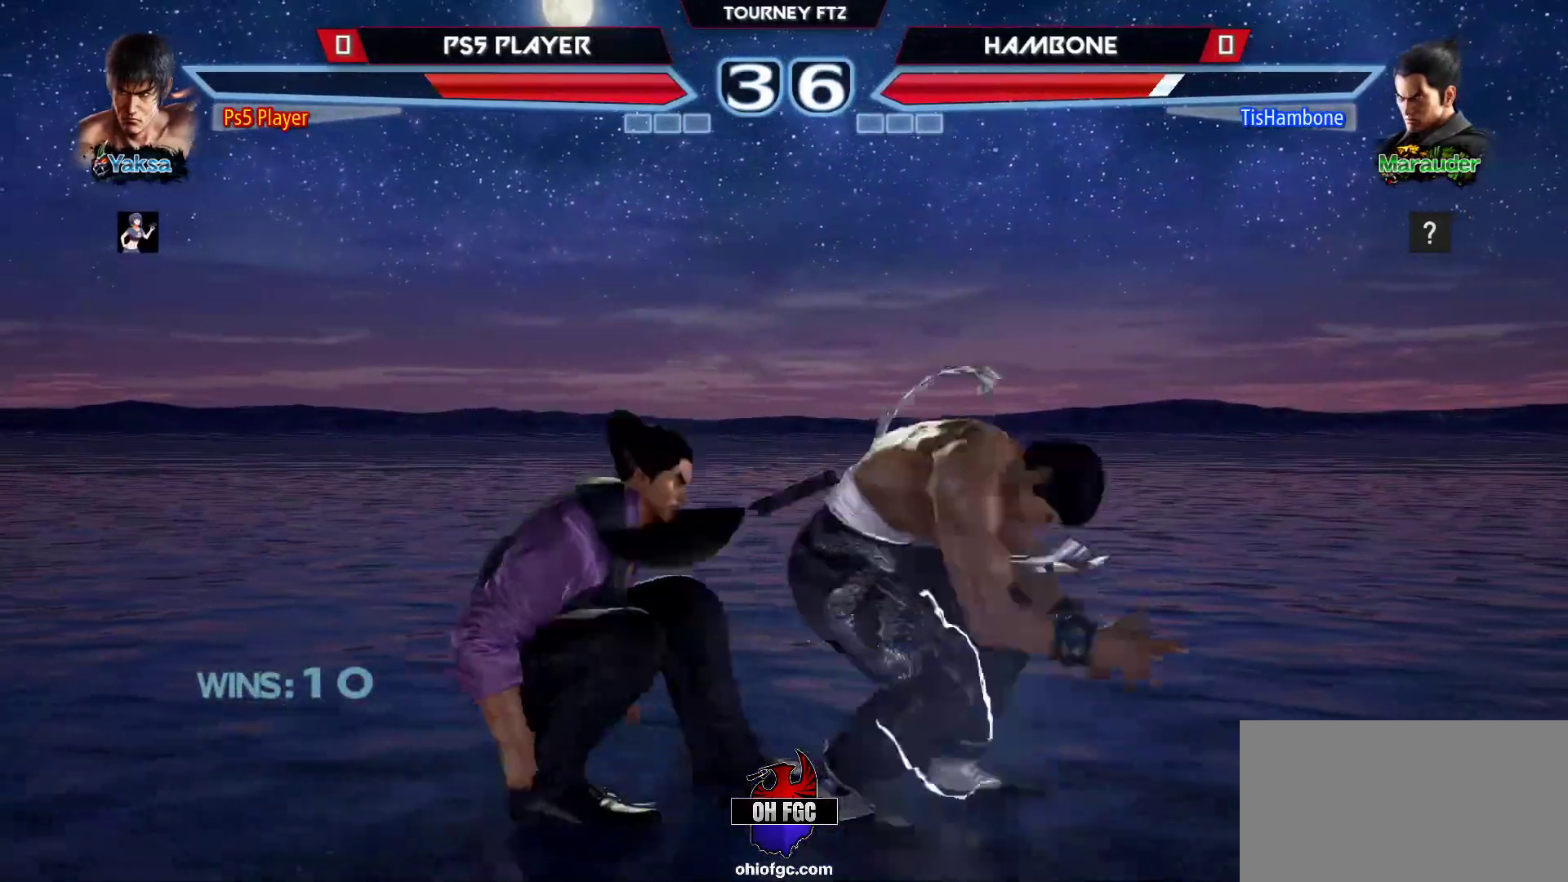
{"buttons": [], "left_stick": "left", "events": [[83, "CIRCLE", "down"], [183, "CIRCLE", "up"], [233, "left_stick", "center"], [317, "left_stick", "left"]]}
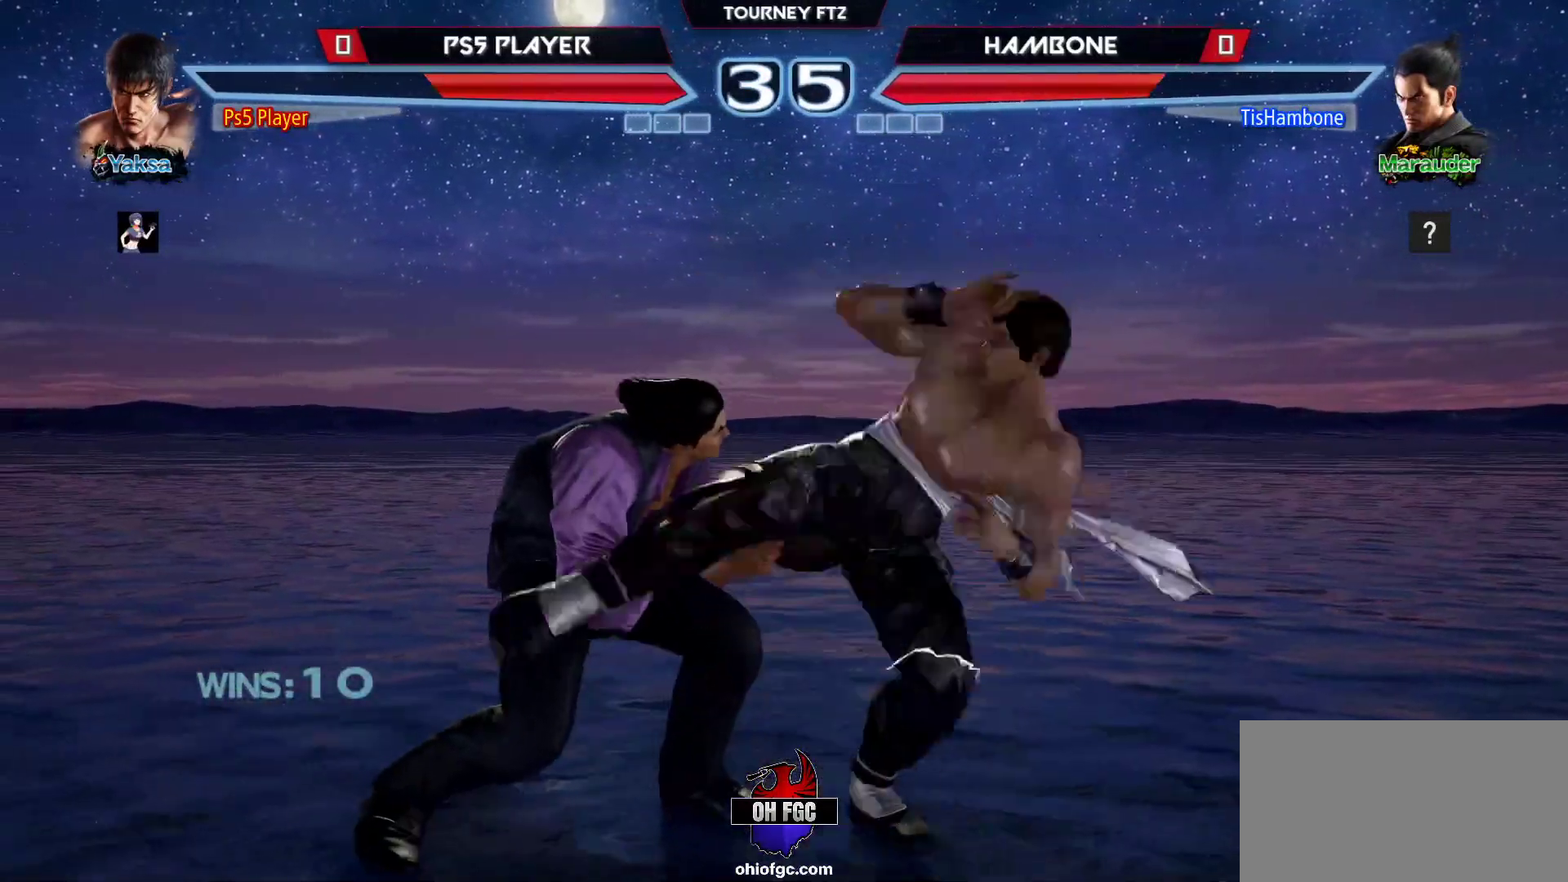
{"buttons": ["CIRCLE"], "left_stick": "left", "events": [[483, "CIRCLE", "down"]]}
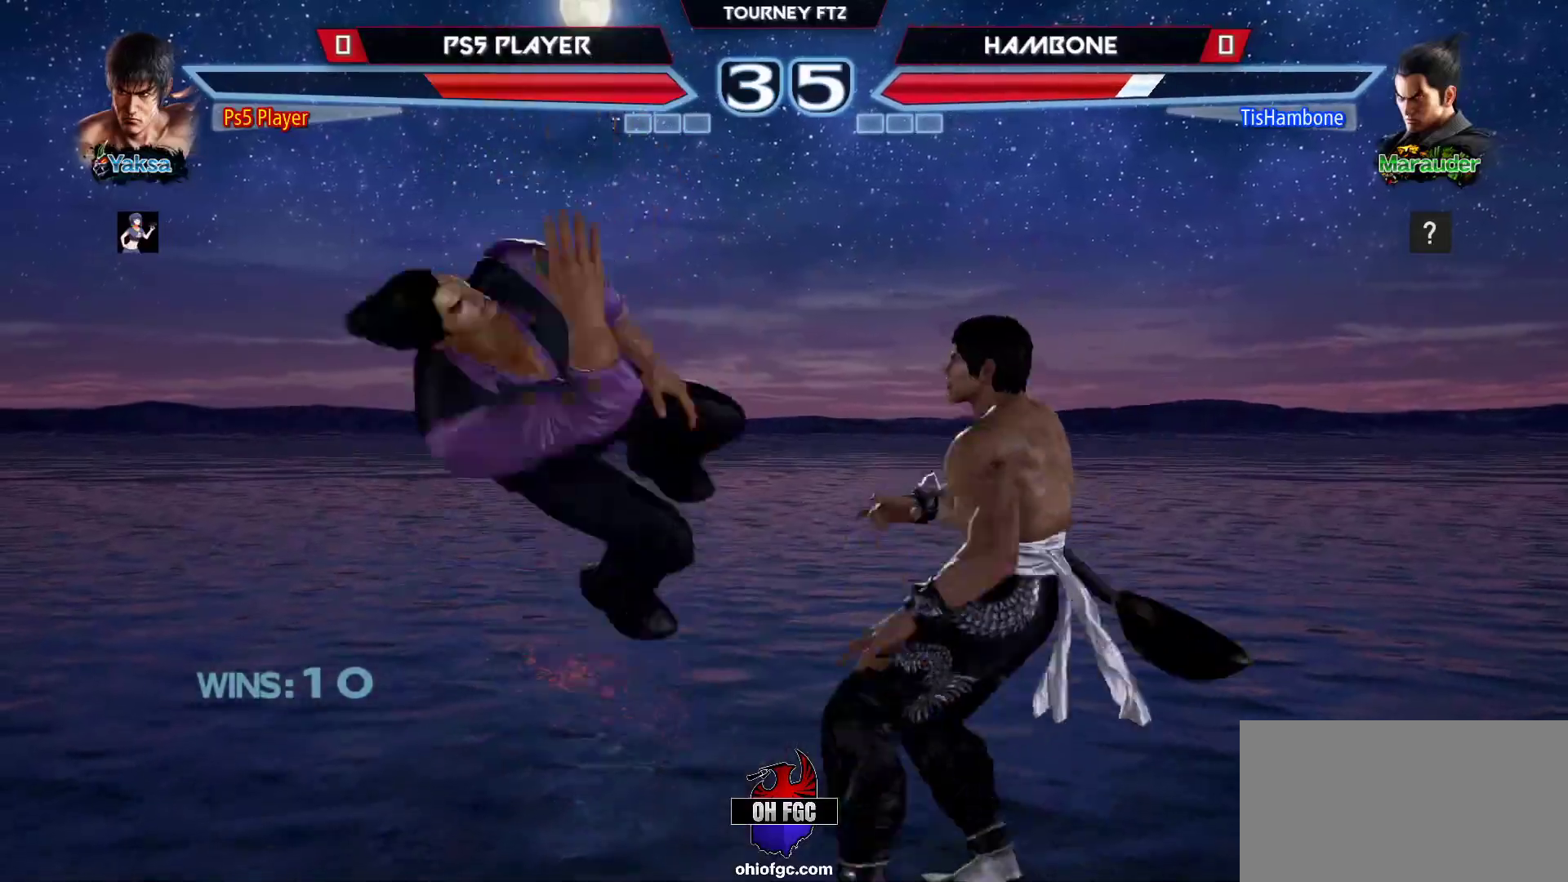
{"buttons": [], "left_stick": "center", "events": [[67, "CIRCLE", "up"], [83, "left_stick", "up-left"], [217, "CROSS", "down"], [300, "left_stick", "center"], [317, "CROSS", "up"]]}
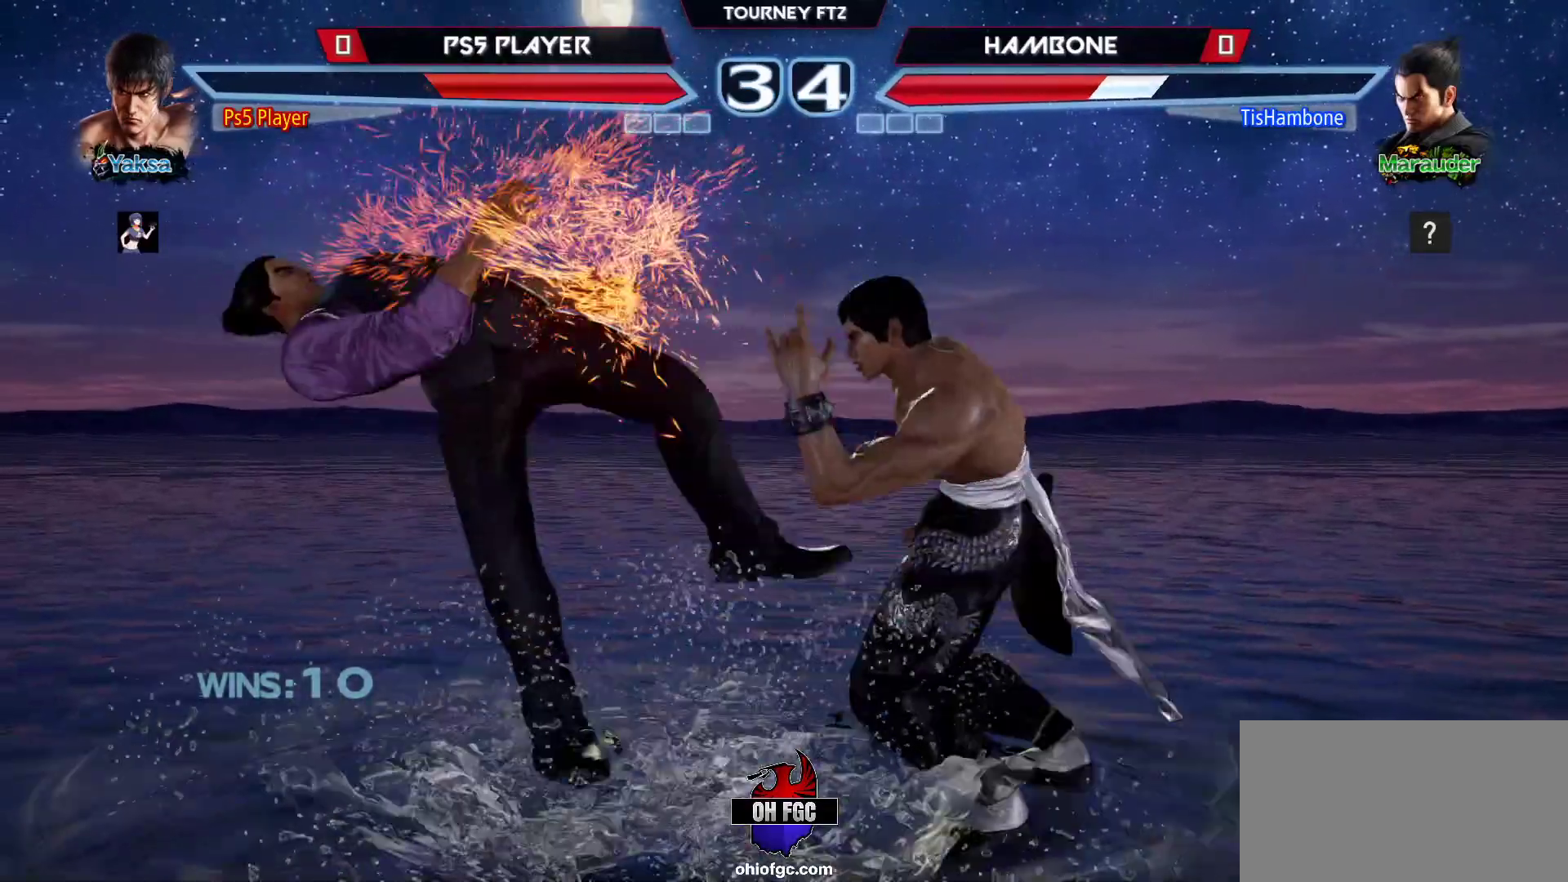
{"buttons": [], "left_stick": "right", "events": [[17, "left_stick", "right"]]}
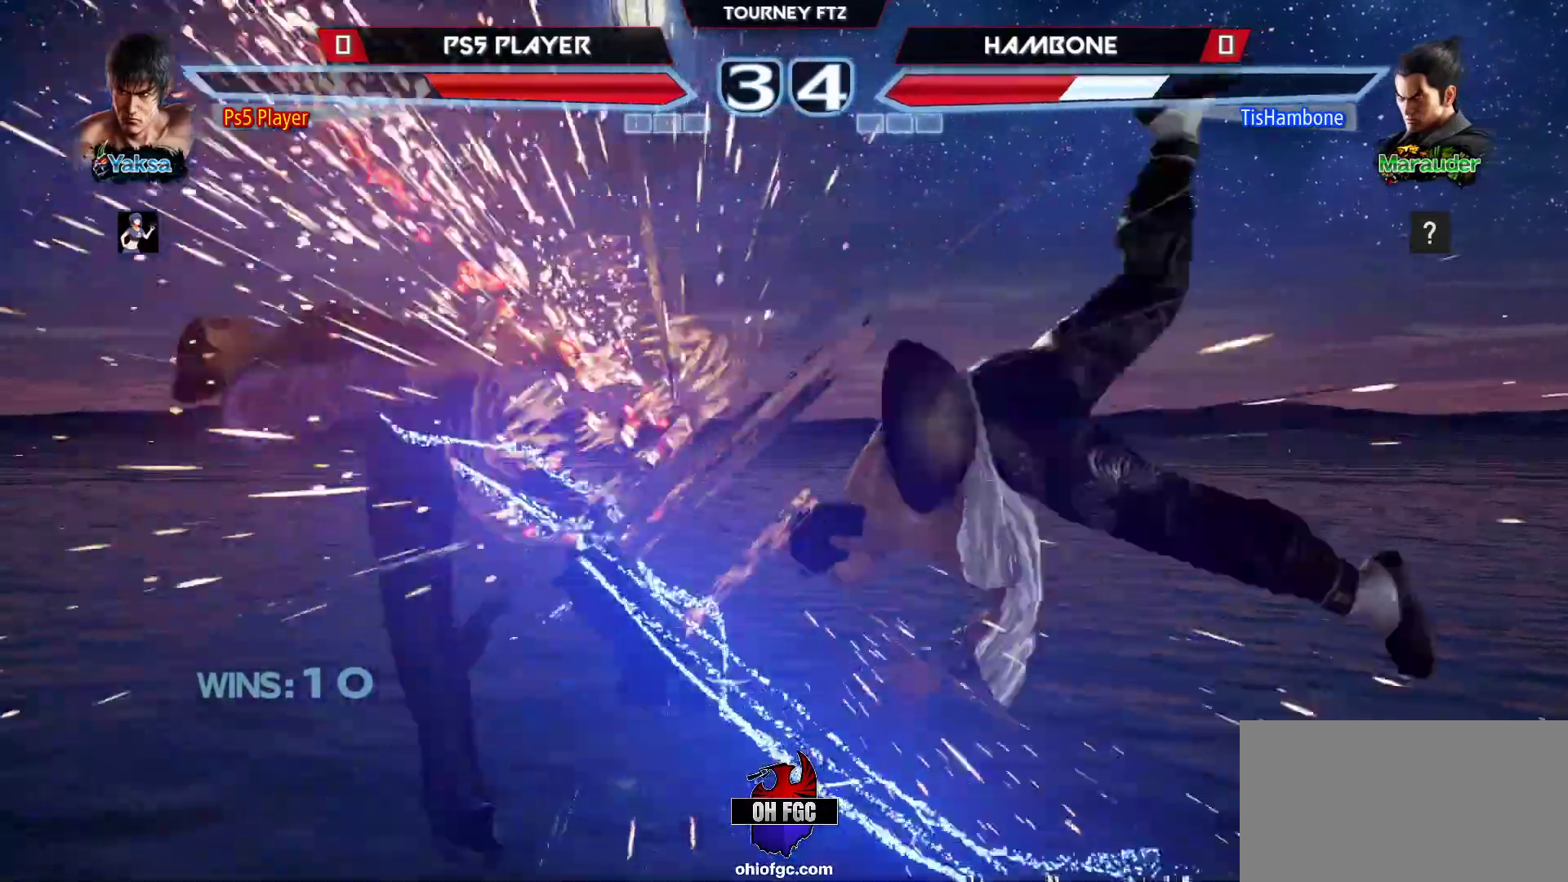
{"buttons": [], "left_stick": "right", "events": [[100, "TRIANGLE", "down"], [250, "TRIANGLE", "up"]]}
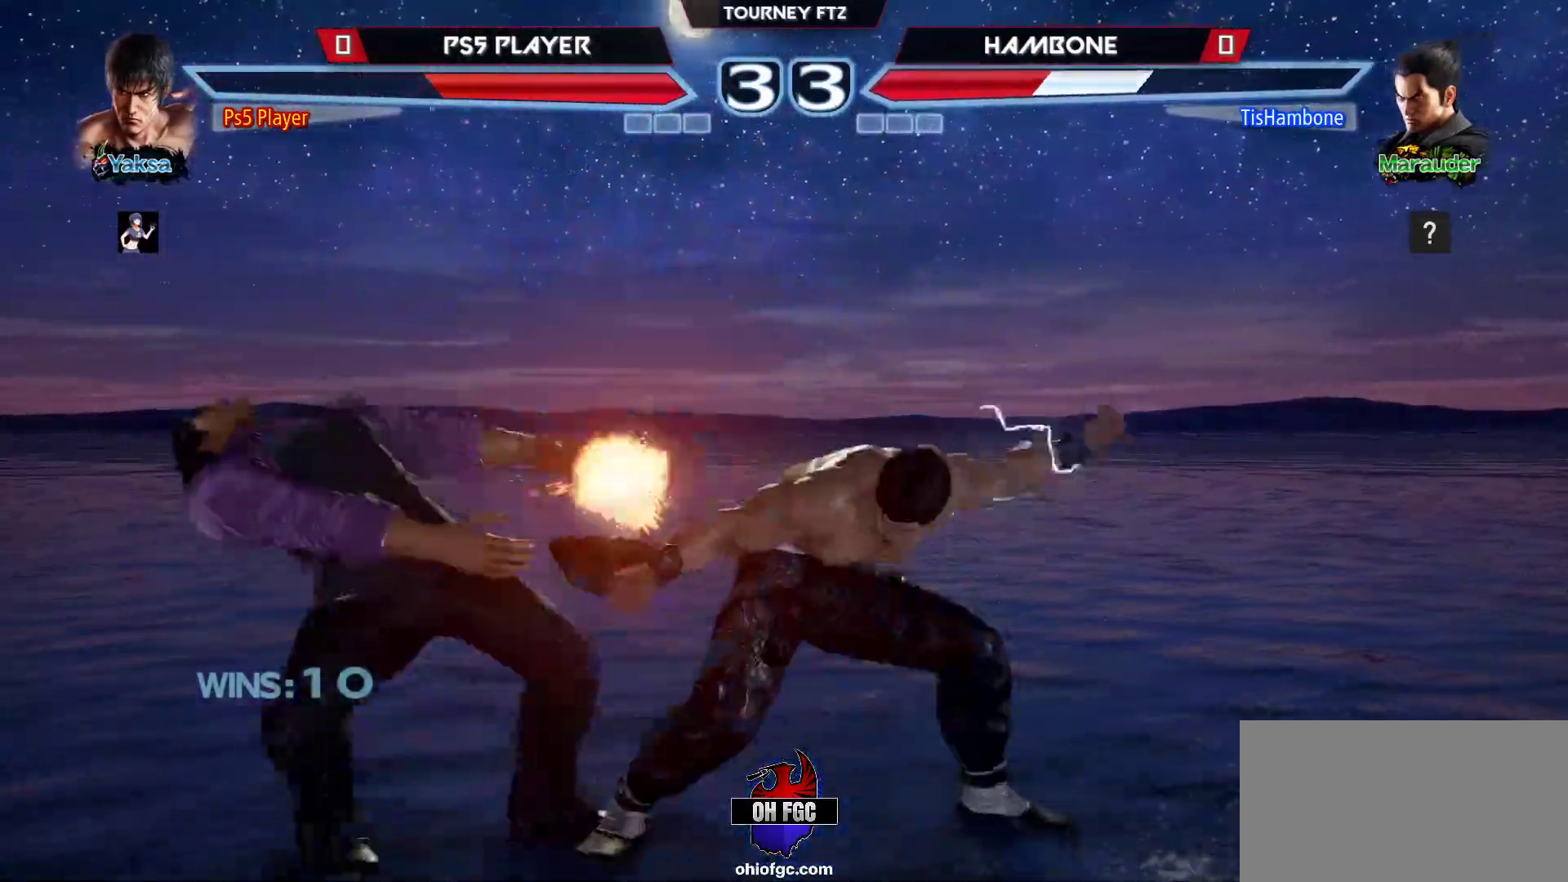
{"buttons": ["SQUARE"], "left_stick": "right", "events": [[267, "TRIANGLE", "down"], [350, "TRIANGLE", "up"], [433, "SQUARE", "down"]]}
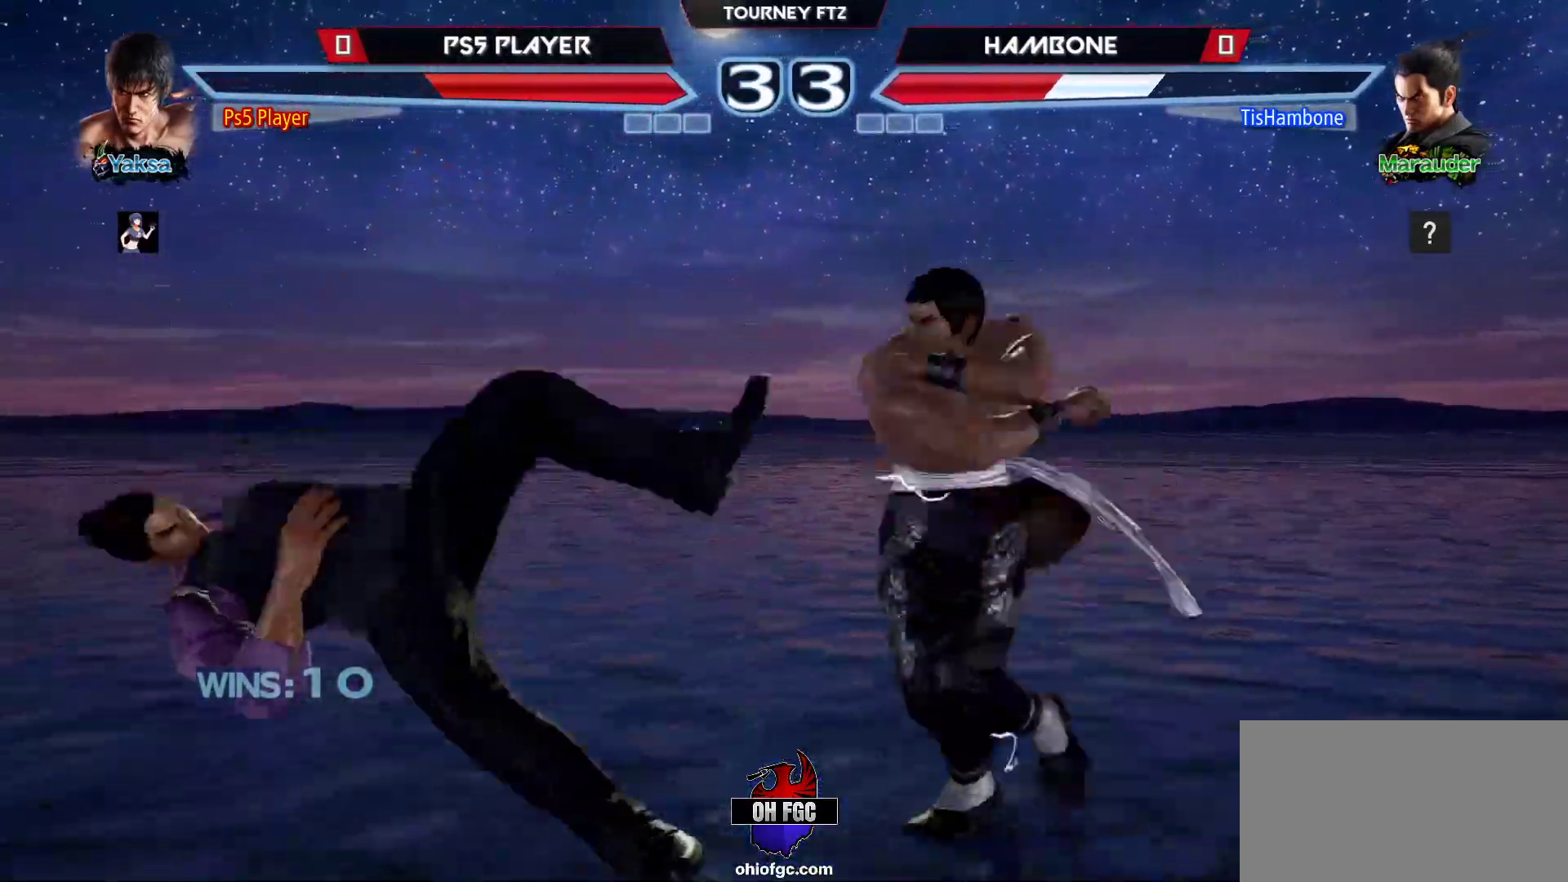
{"buttons": [], "left_stick": "center", "events": [[67, "SQUARE", "up"], [133, "left_stick", "center"]]}
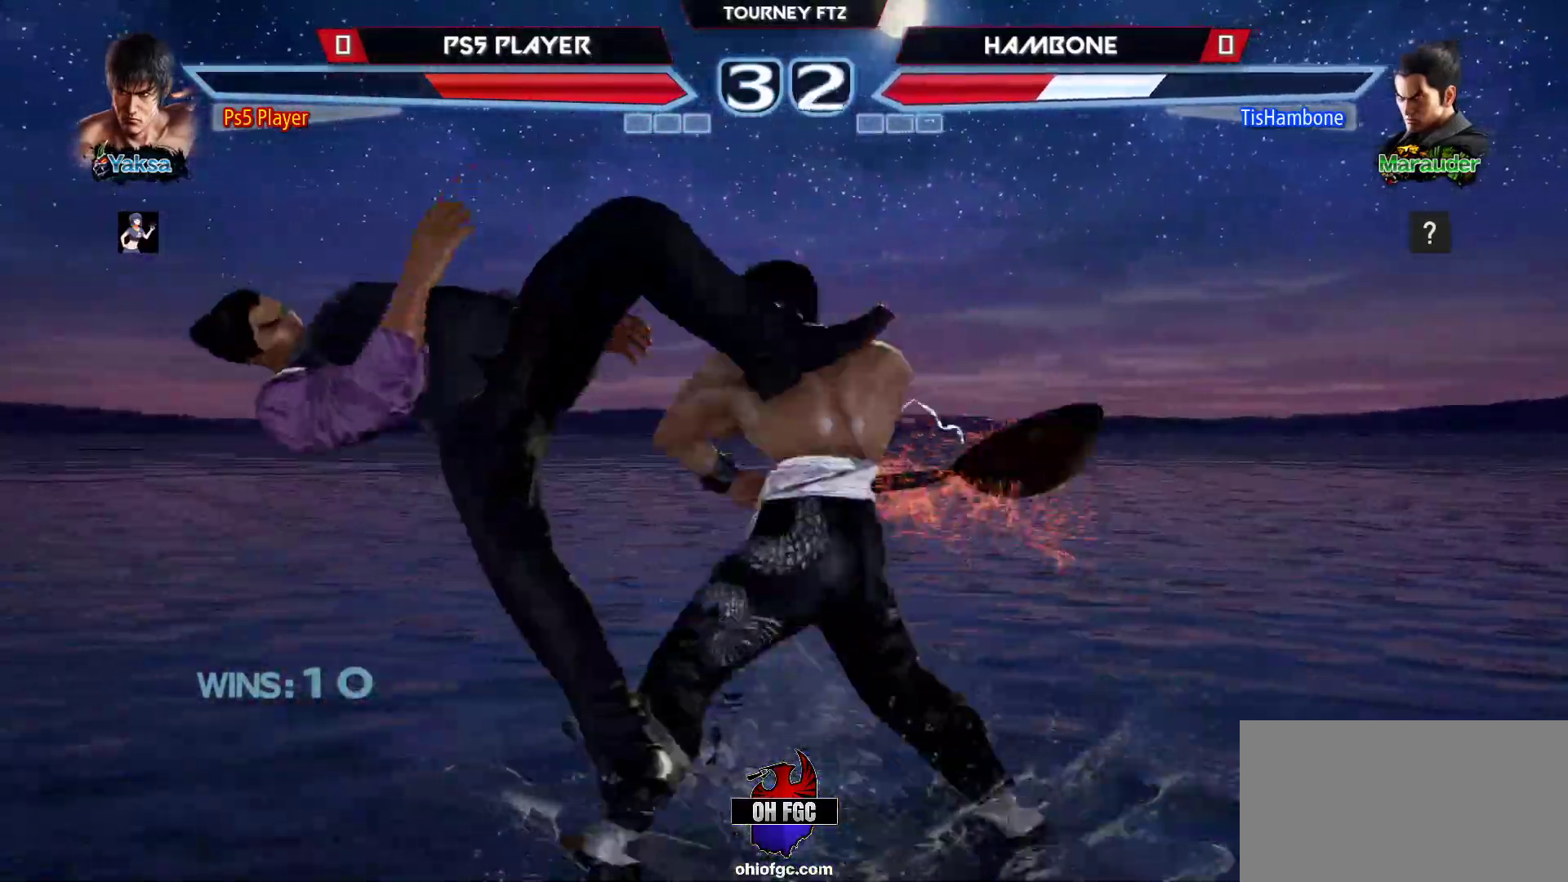
{"buttons": [], "left_stick": "left", "events": [[350, "left_stick", "left"], [417, "left_stick", "center"], [483, "left_stick", "left"]]}
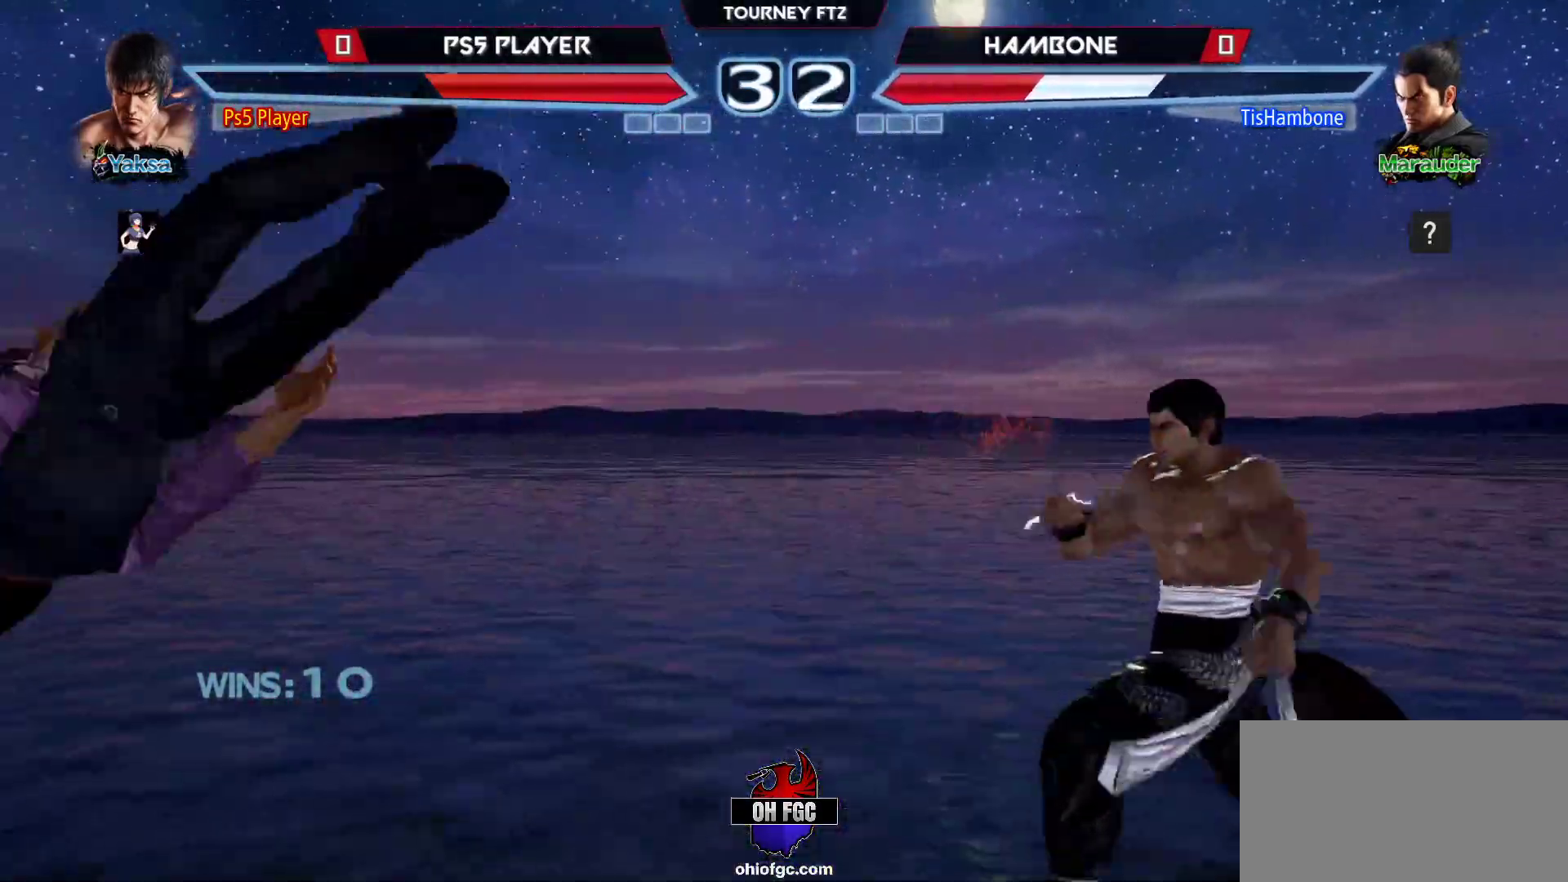
{"buttons": [], "left_stick": "up-left", "events": [[317, "left_stick", "up-left"]]}
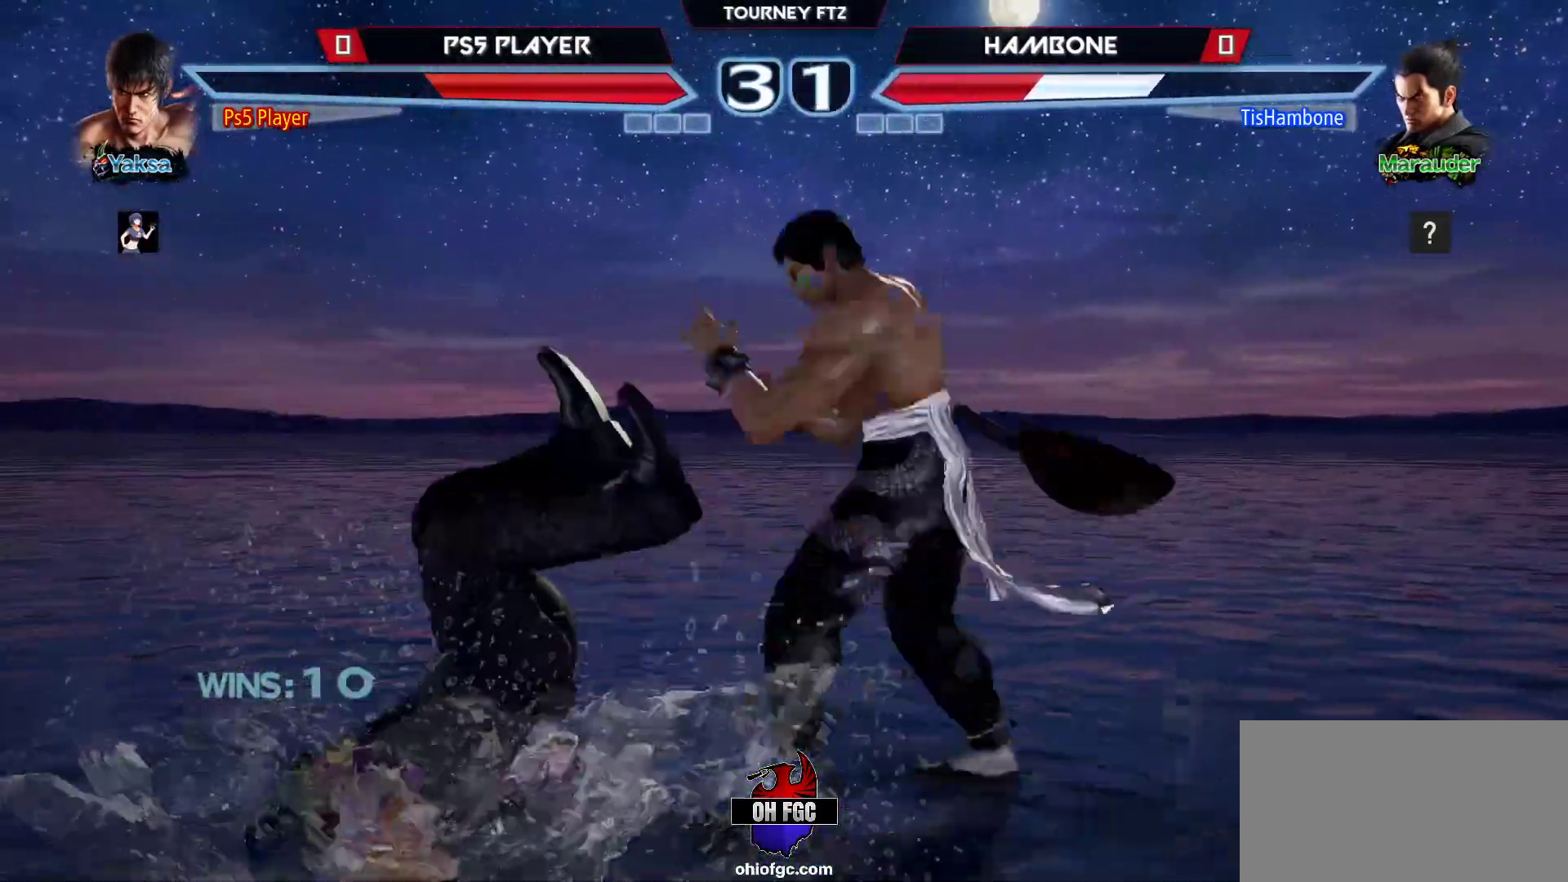
{"buttons": [], "left_stick": "down", "events": [[183, "left_stick", "center"], [383, "left_stick", "down"], [417, "CIRCLE", "down"], [500, "CIRCLE", "up"]]}
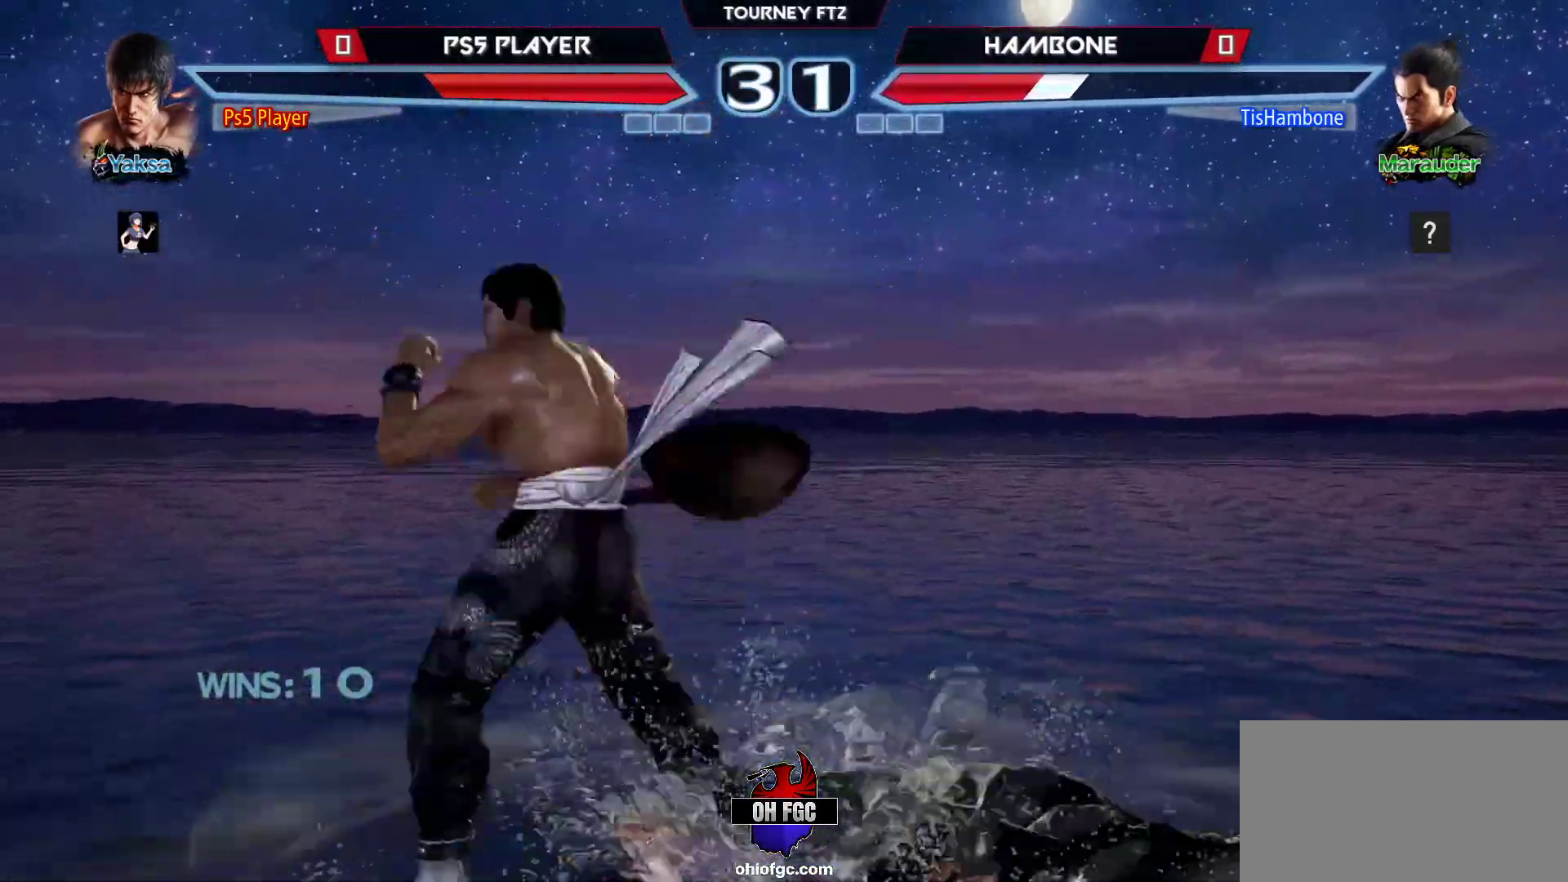
{"buttons": [], "left_stick": "right", "events": [[33, "left_stick", "center"], [200, "left_stick", "right"]]}
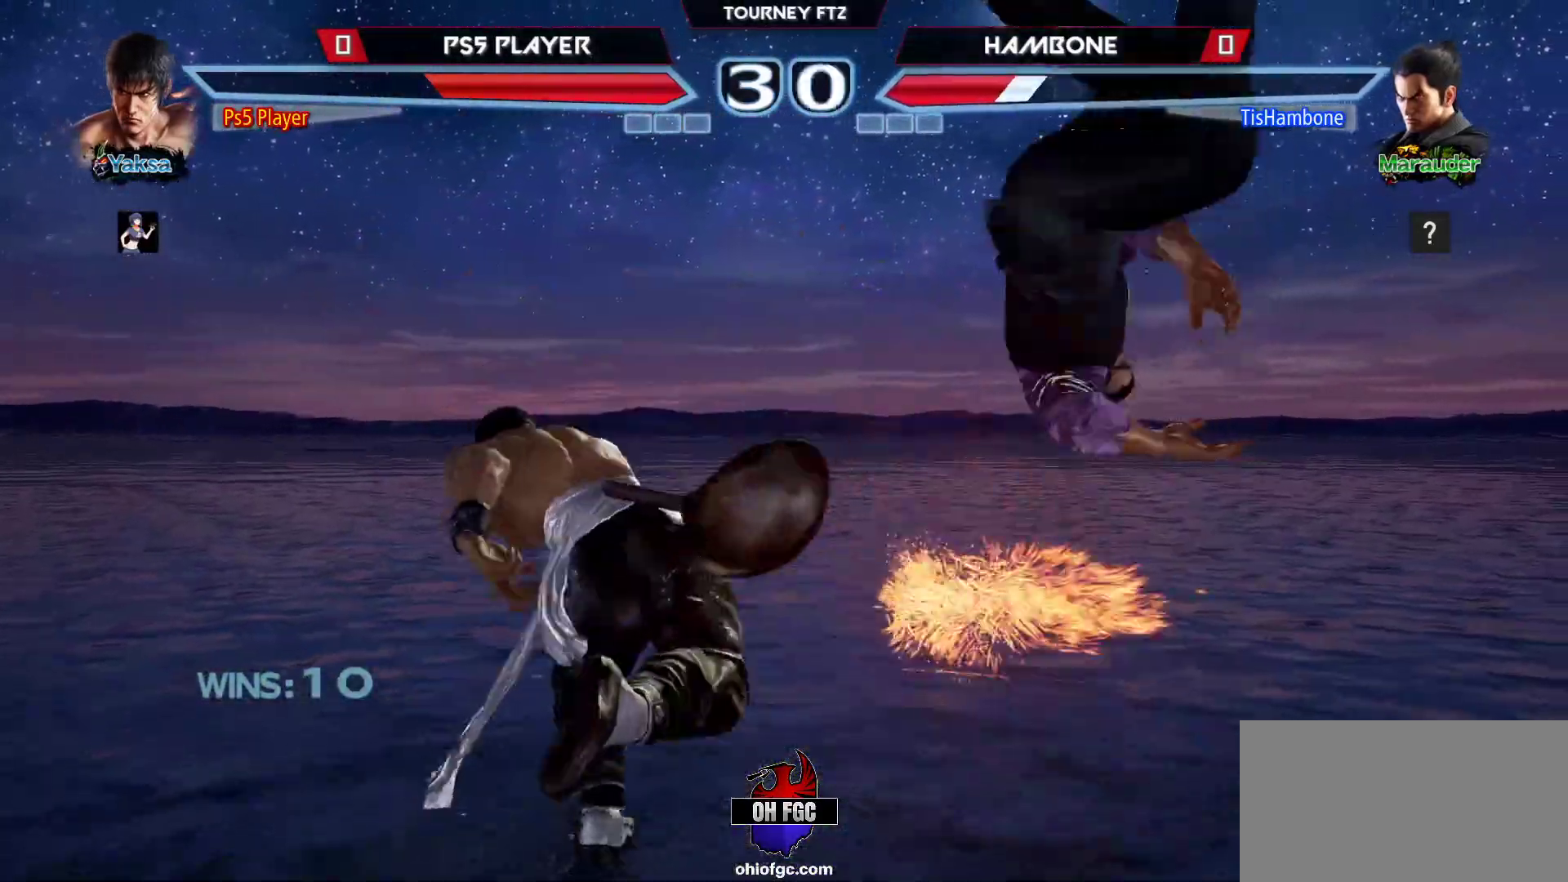
{"buttons": [], "left_stick": "up-right", "events": [[350, "CIRCLE", "down"], [450, "CIRCLE", "up"], [467, "left_stick", "up-right"]]}
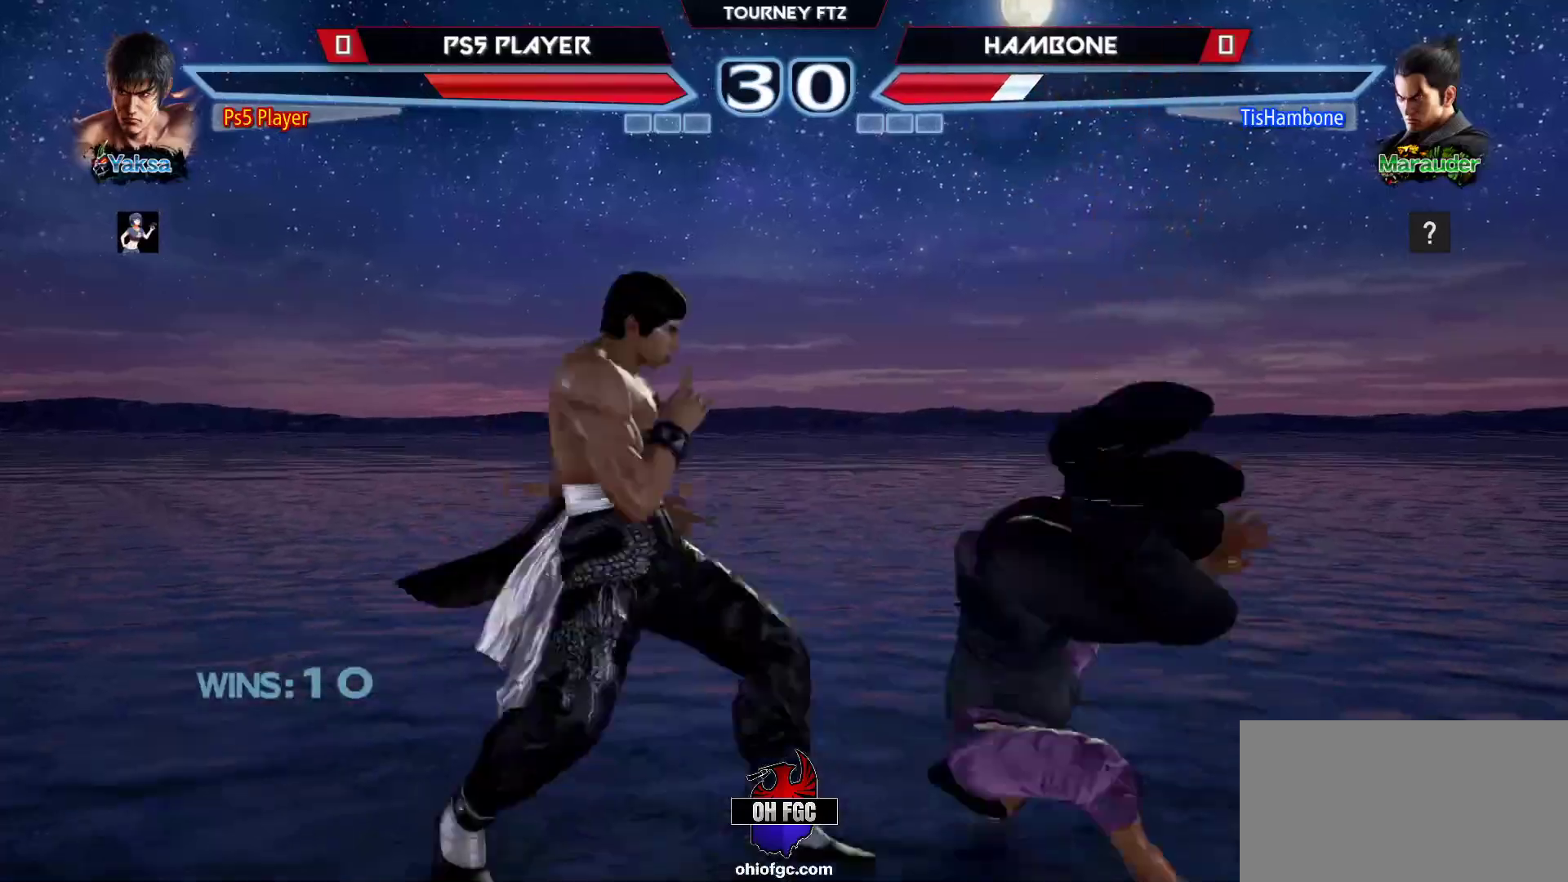
{"buttons": [], "left_stick": "left", "events": [[67, "CROSS", "down"], [150, "left_stick", "center"], [200, "CROSS", "up"], [350, "left_stick", "left"]]}
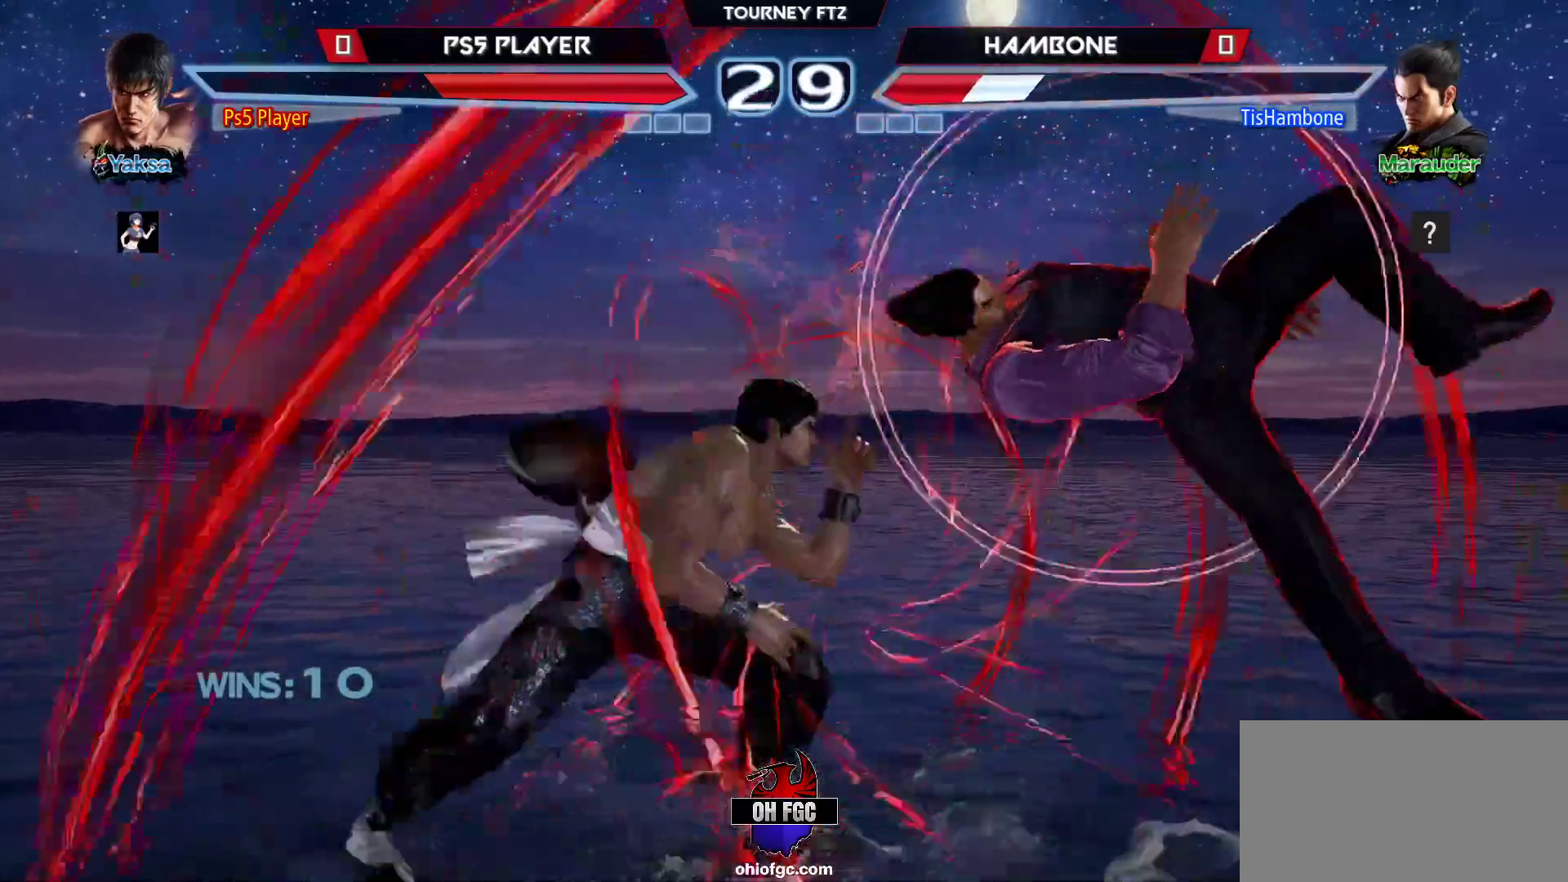
{"buttons": ["TRIANGLE"], "left_stick": "left", "events": [[467, "TRIANGLE", "down"]]}
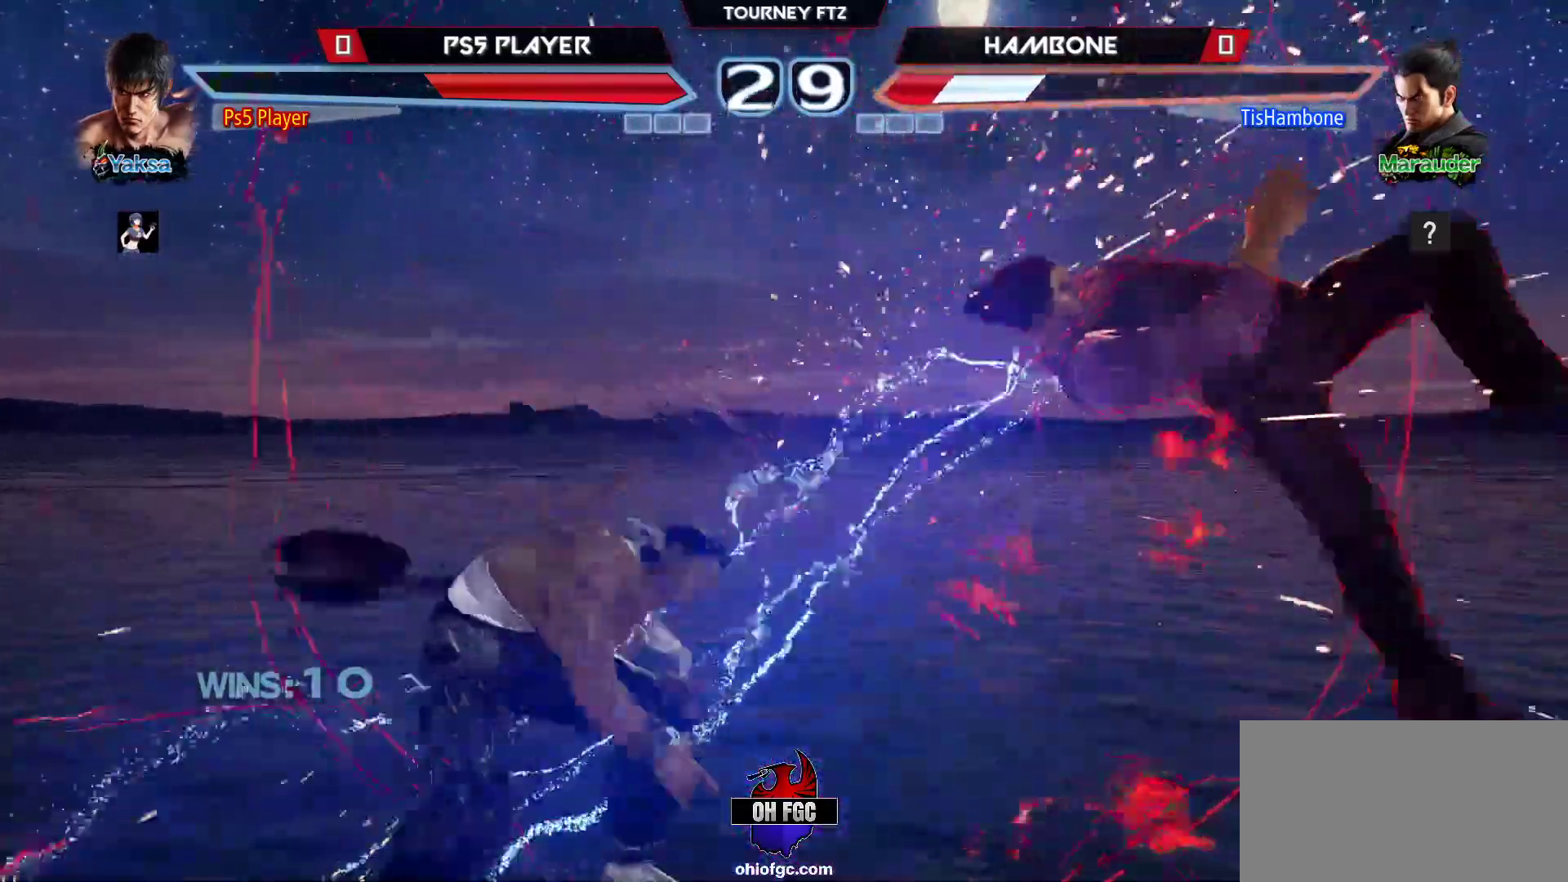
{"buttons": [], "left_stick": "center", "events": [[33, "TRIANGLE", "up"], [100, "SQUARE", "down"], [233, "SQUARE", "up"], [250, "left_stick", "center"]]}
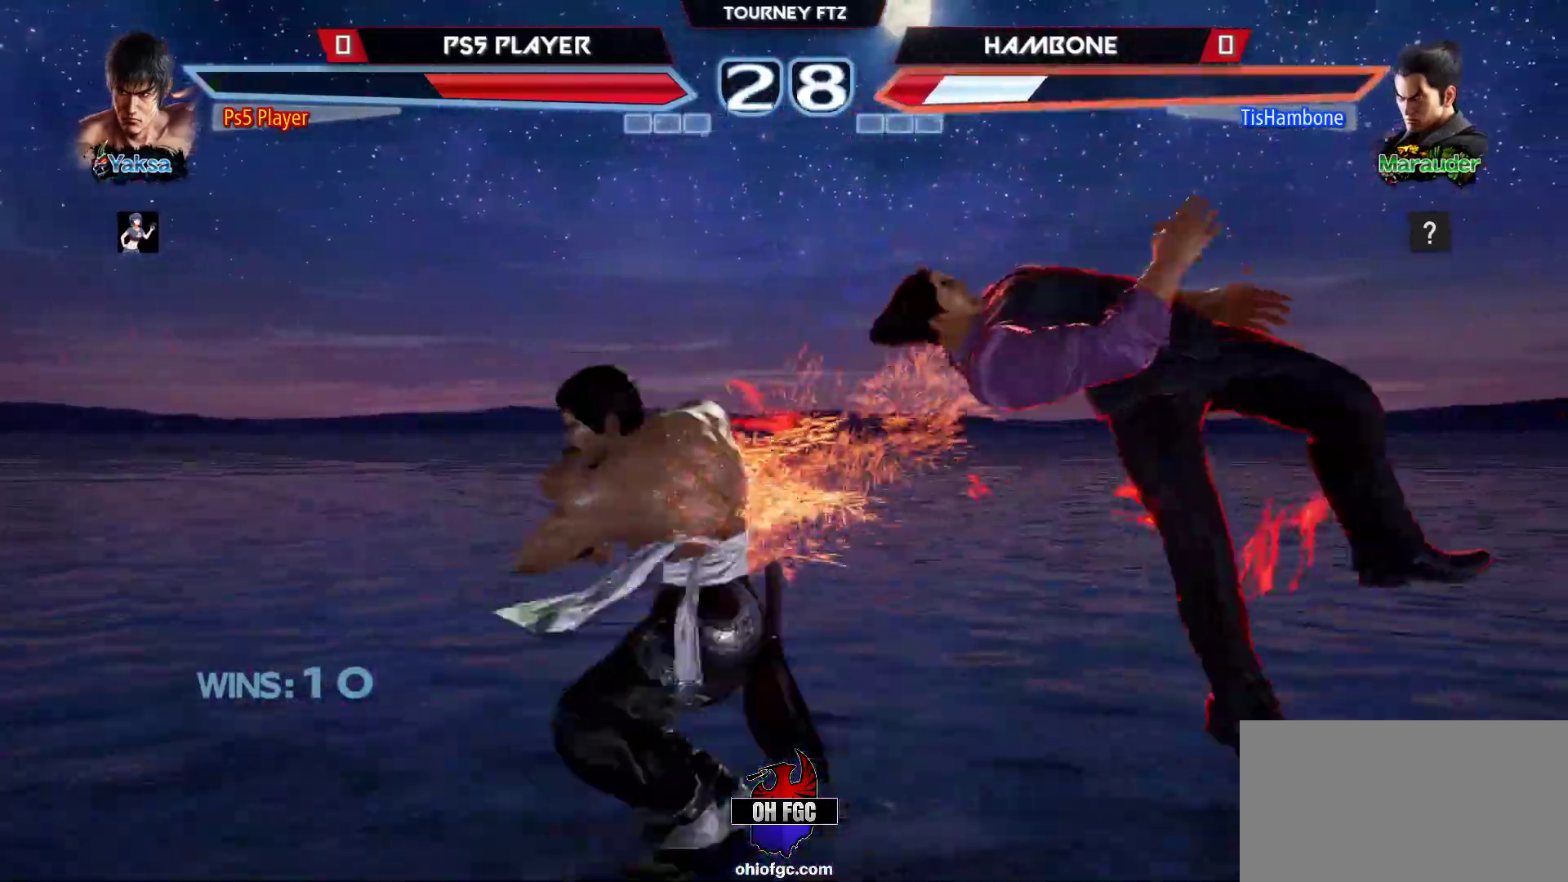
{"buttons": [], "left_stick": "center", "events": []}
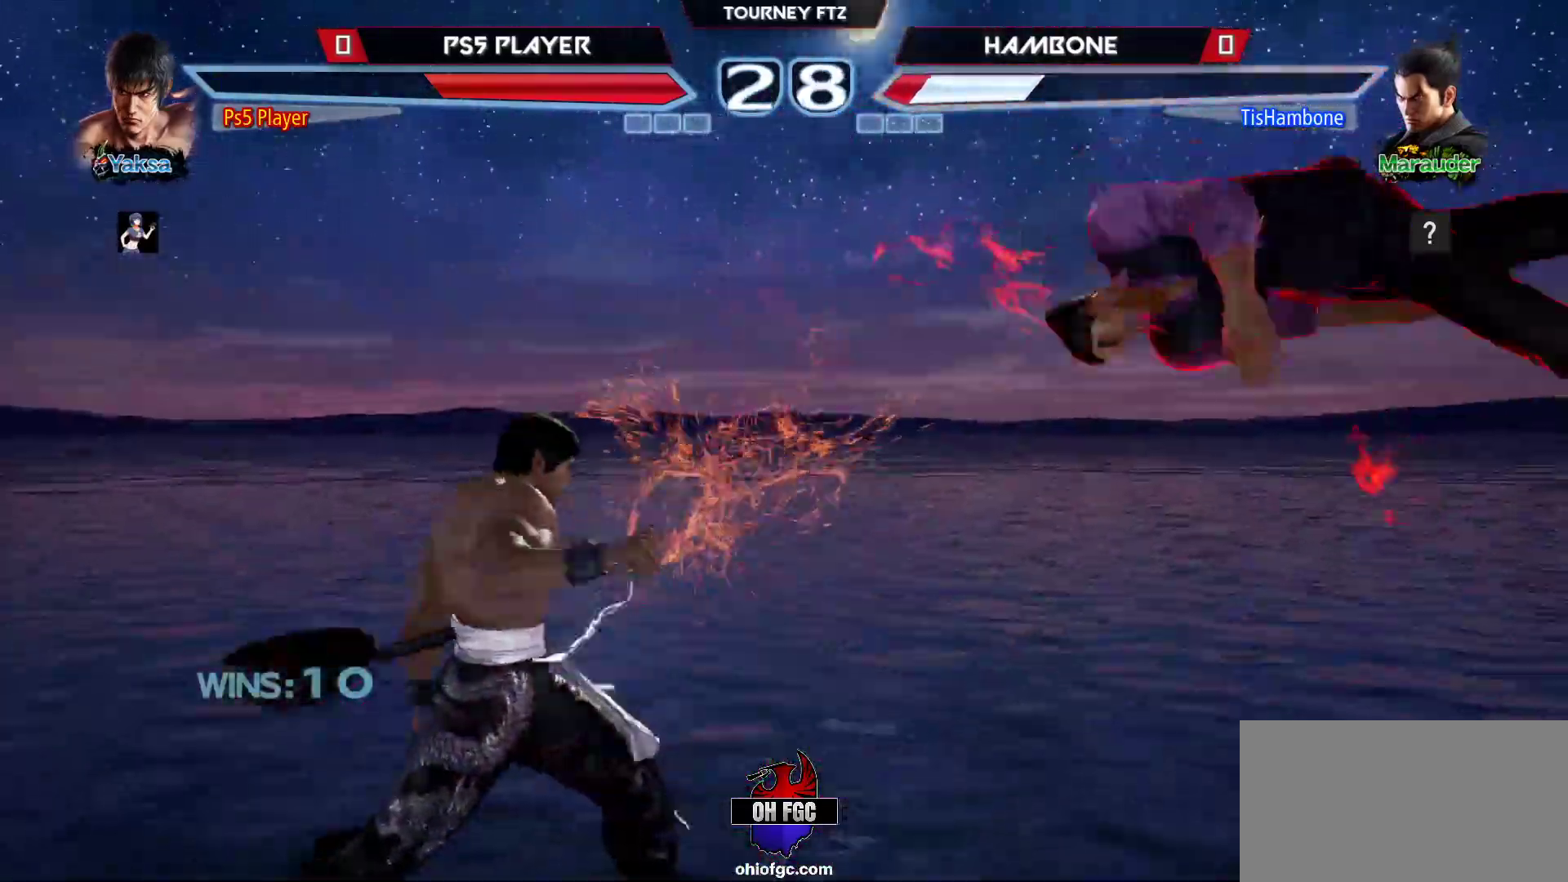
{"buttons": [], "left_stick": "center", "events": [[33, "left_stick", "right"], [100, "left_stick", "center"], [183, "left_stick", "right"], [250, "left_stick", "center"], [300, "left_stick", "right"], [333, "R2", "down"], [417, "R2", "up"], [450, "left_stick", "center"]]}
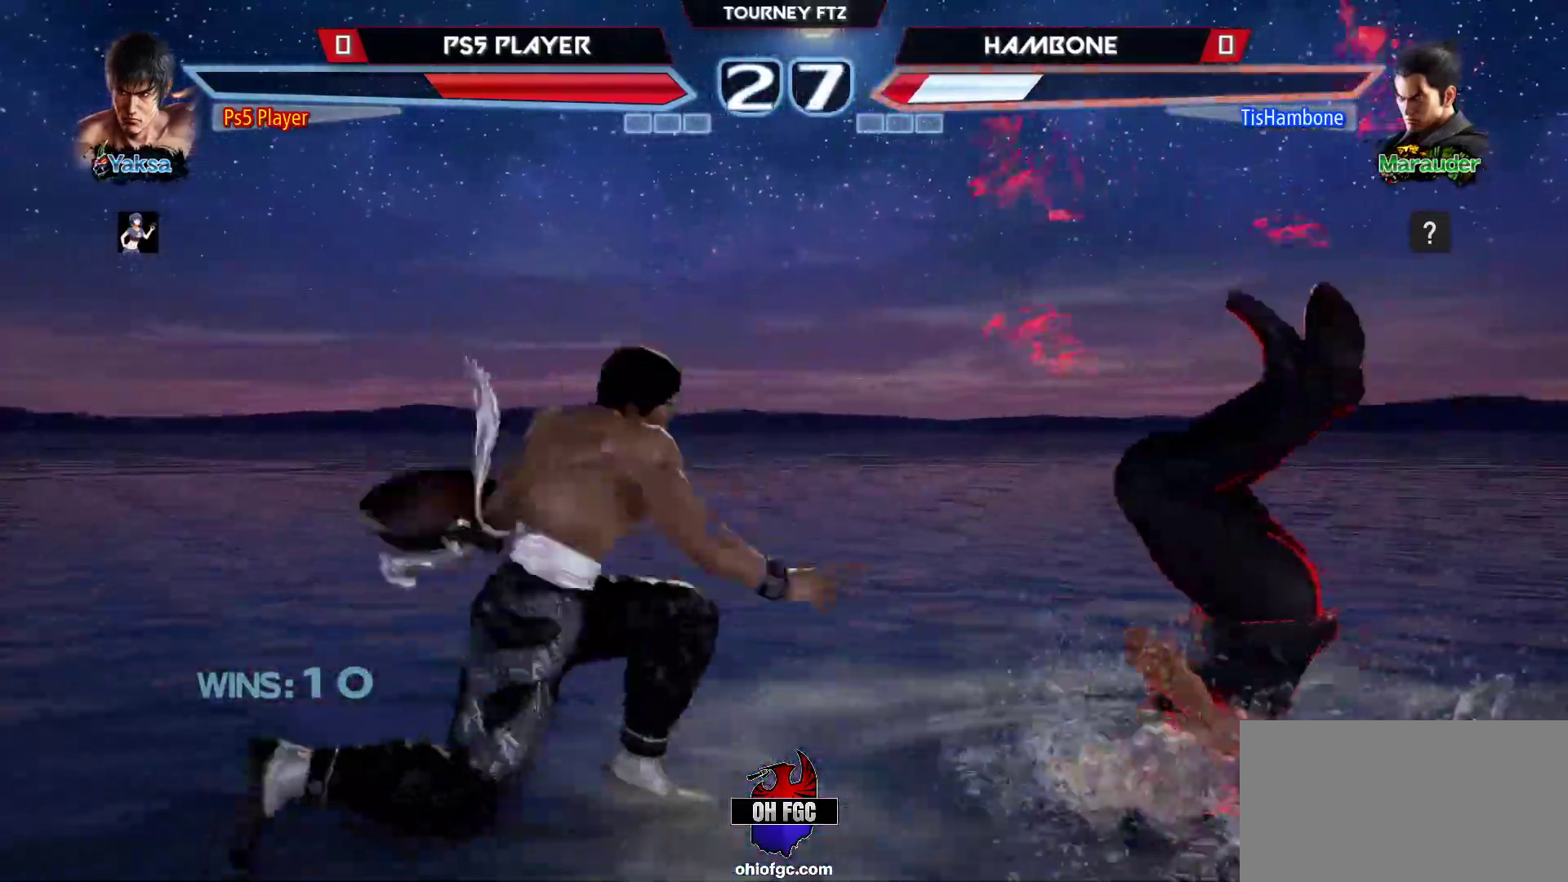
{"buttons": [], "left_stick": "center", "events": []}
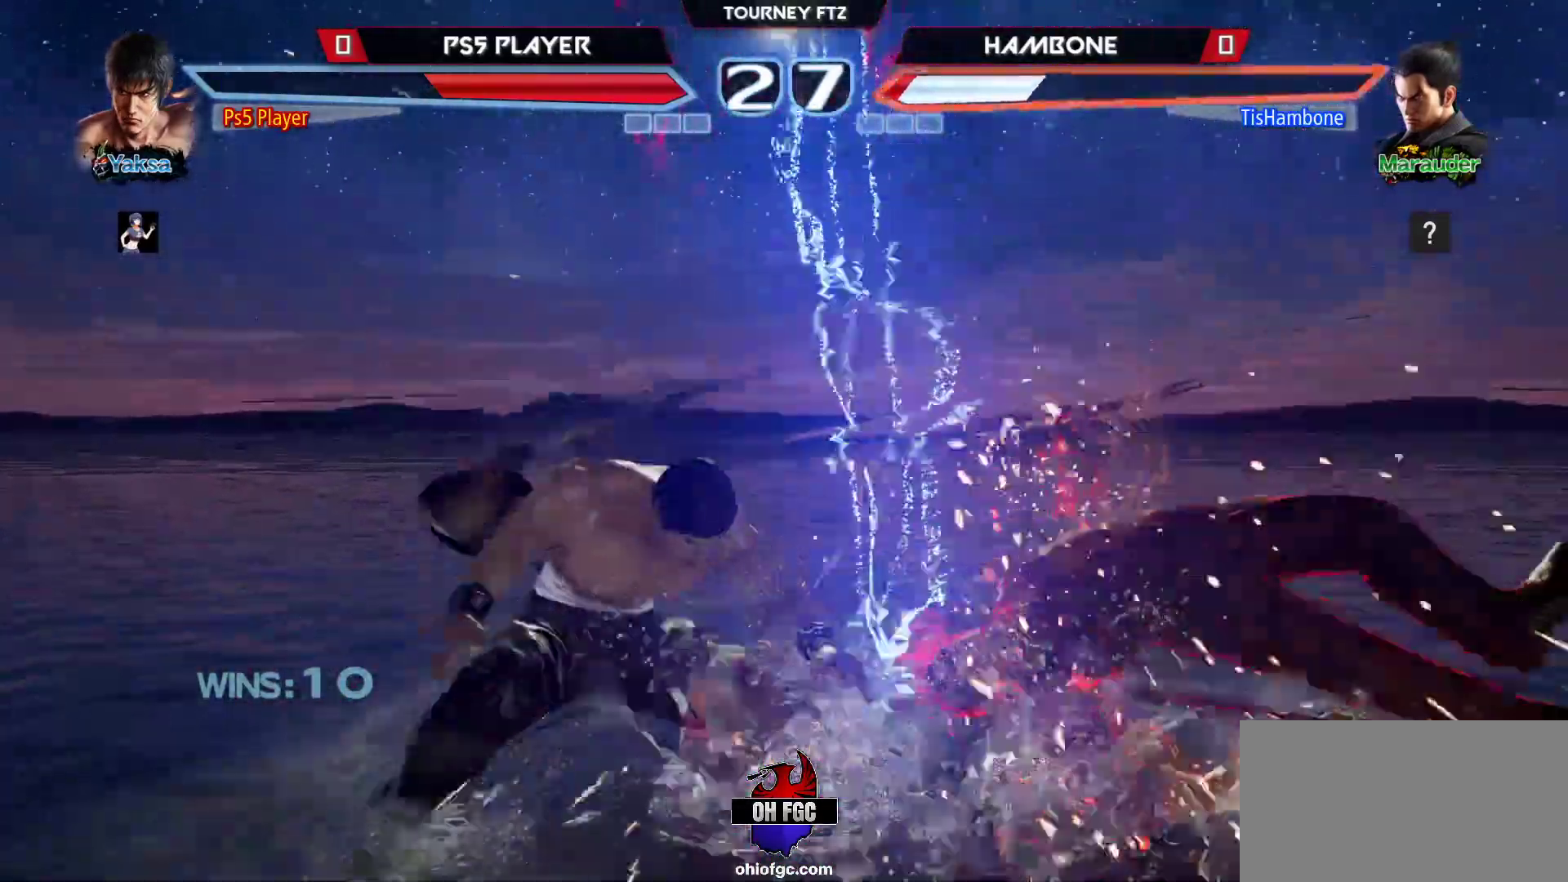
{"buttons": ["CROSS"], "left_stick": "right", "events": [[83, "left_stick", "right"], [133, "left_stick", "center"], [183, "left_stick", "right"], [267, "CIRCLE", "down"], [350, "CIRCLE", "up"], [417, "CROSS", "down"]]}
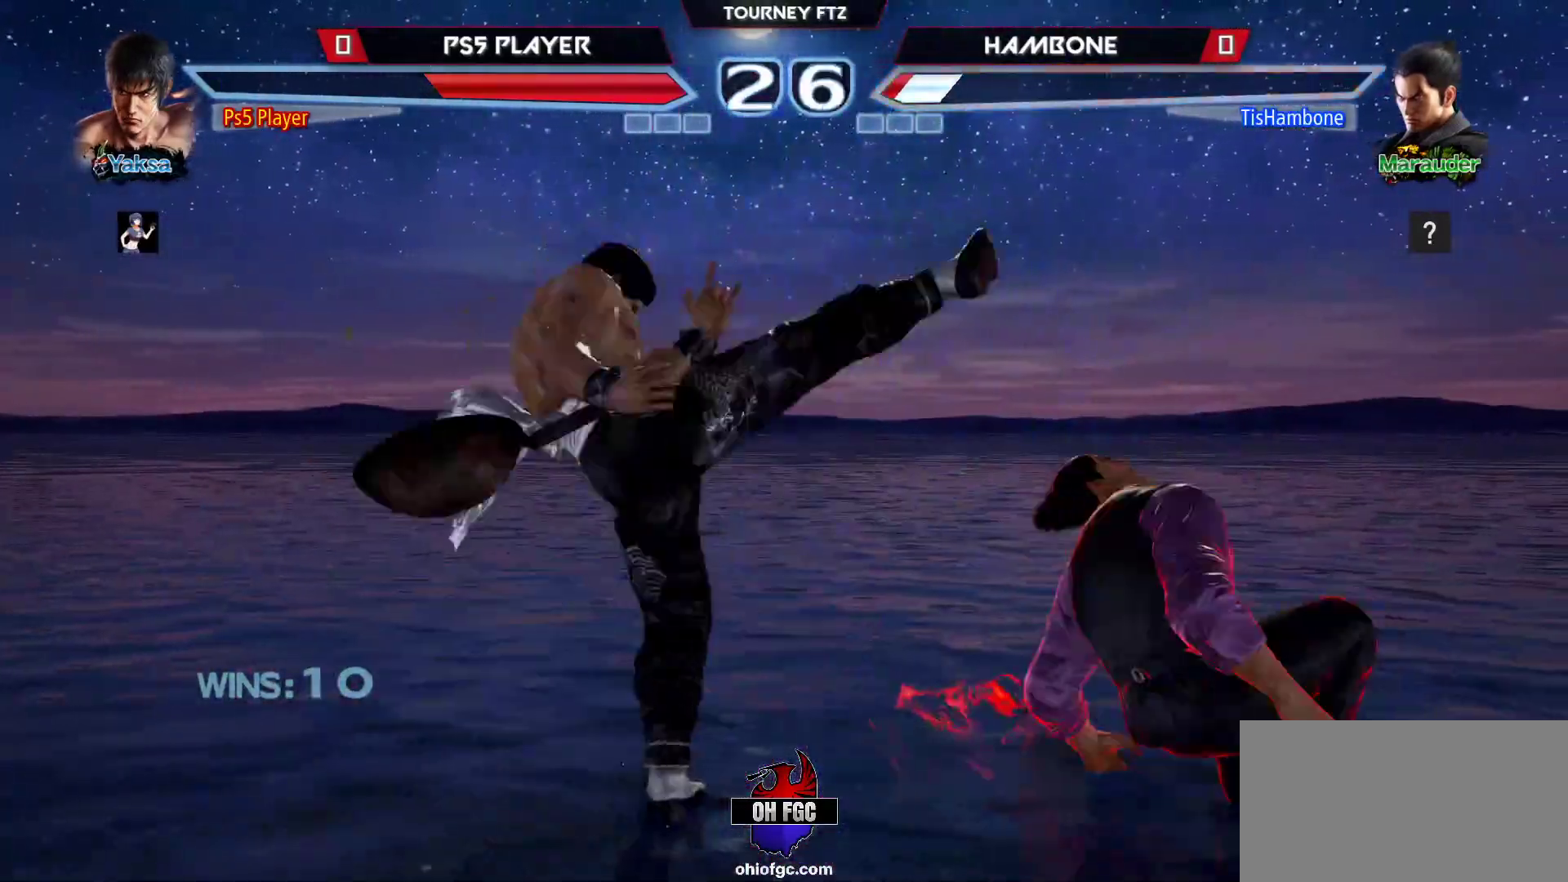
{"buttons": [], "left_stick": "center", "events": [[33, "CROSS", "up"], [317, "left_stick", "center"]]}
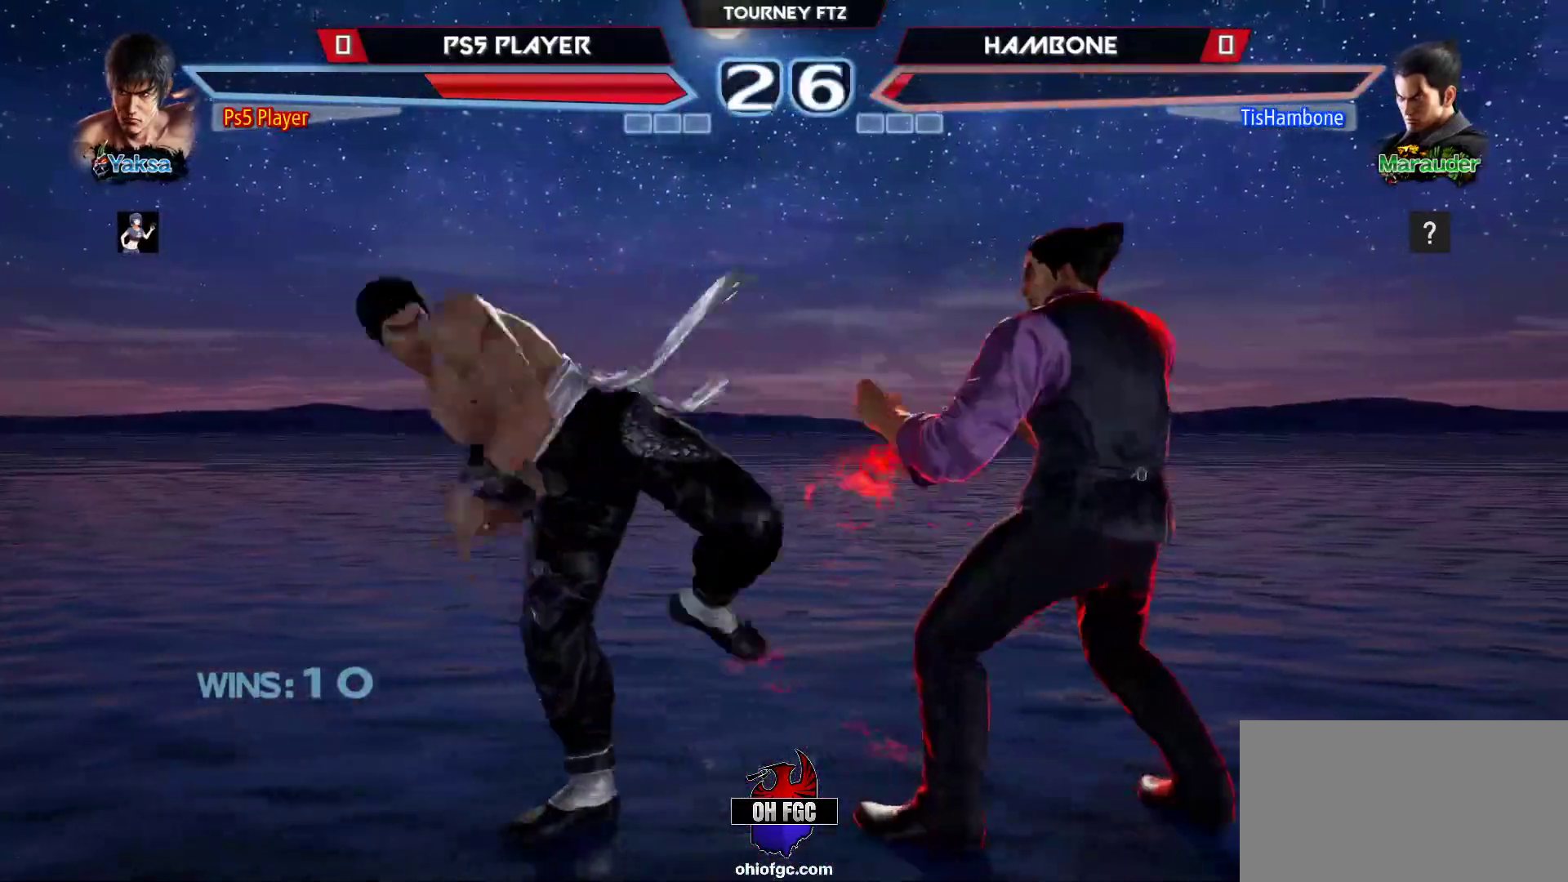
{"buttons": [], "left_stick": "center", "events": [[100, "left_stick", "left"], [417, "left_stick", "right"], [500, "left_stick", "center"]]}